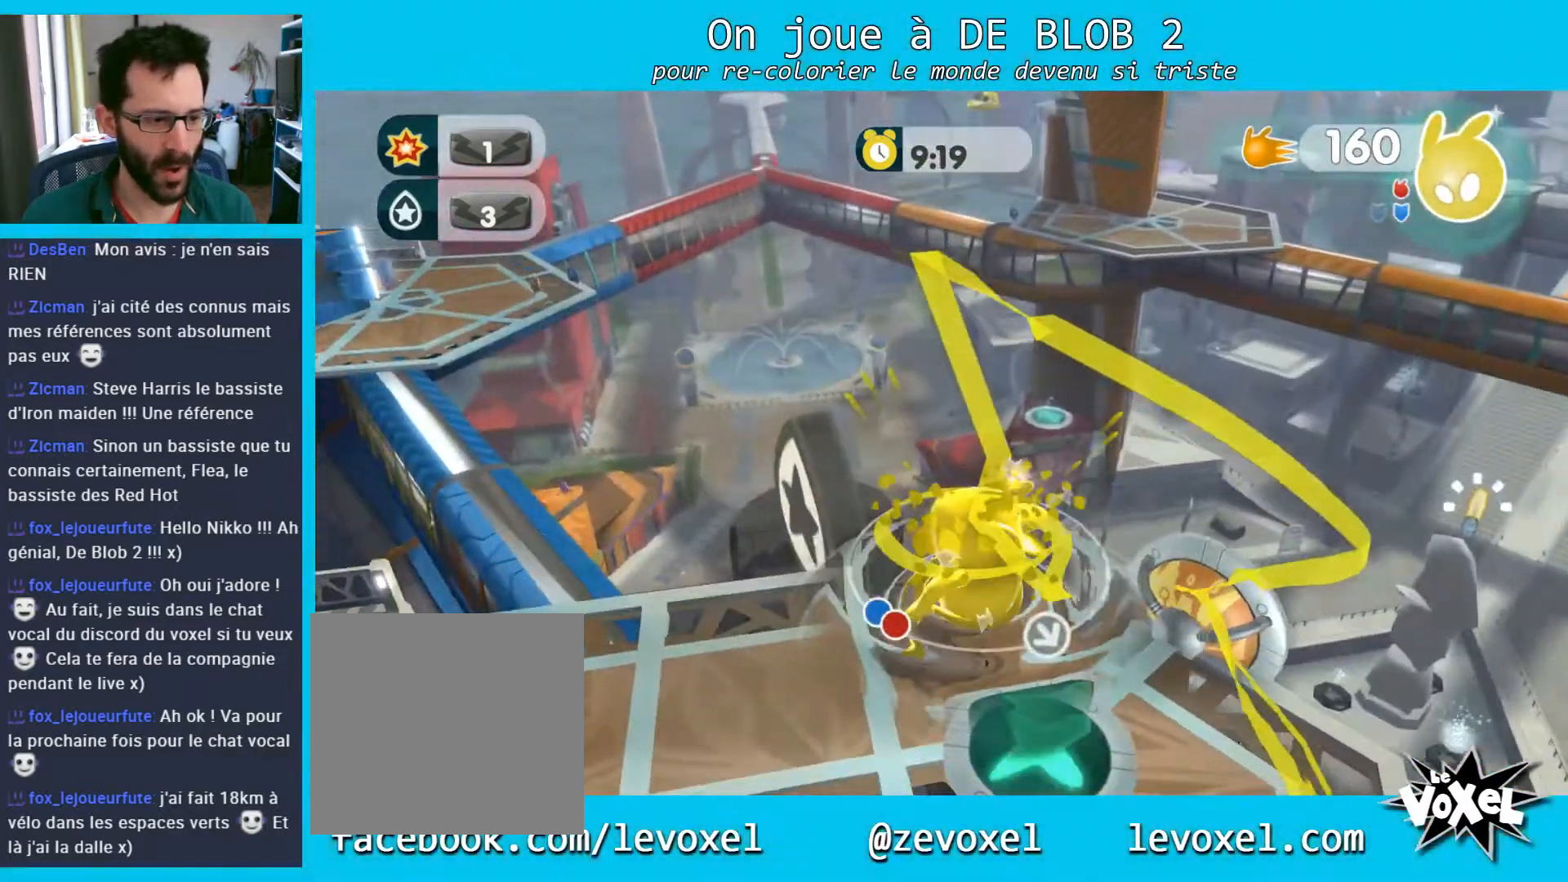
Gameplay with a controller (Xbox layout); each line is a JSON object with the inputs held at the frame after it. "events" lists button and stick changes between this image and that frame as [ms after this image, input, new state], when the widget could be followed in between. Not read: L3 R3.
{"buttons": [], "left_stick": "down-right", "right_stick": "down-right", "events": [[33, "L2", "up"], [67, "right_stick", "down-right"], [200, "left_stick", "down-right"]]}
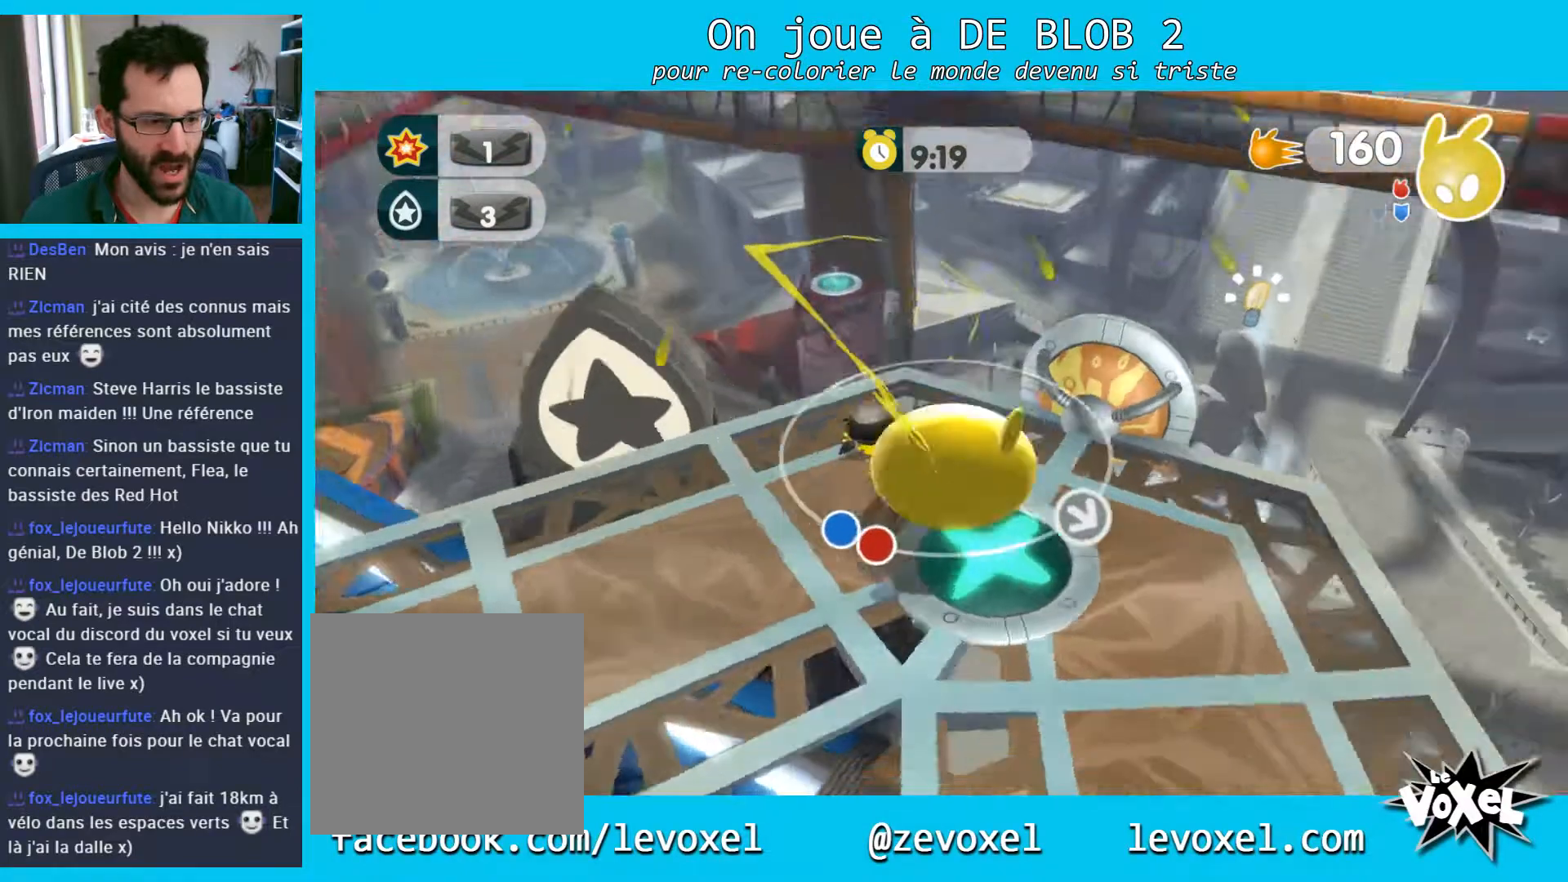
{"buttons": [], "left_stick": "center", "right_stick": "center", "events": [[367, "left_stick", "up-right"], [433, "left_stick", "center"], [433, "right_stick", "center"]]}
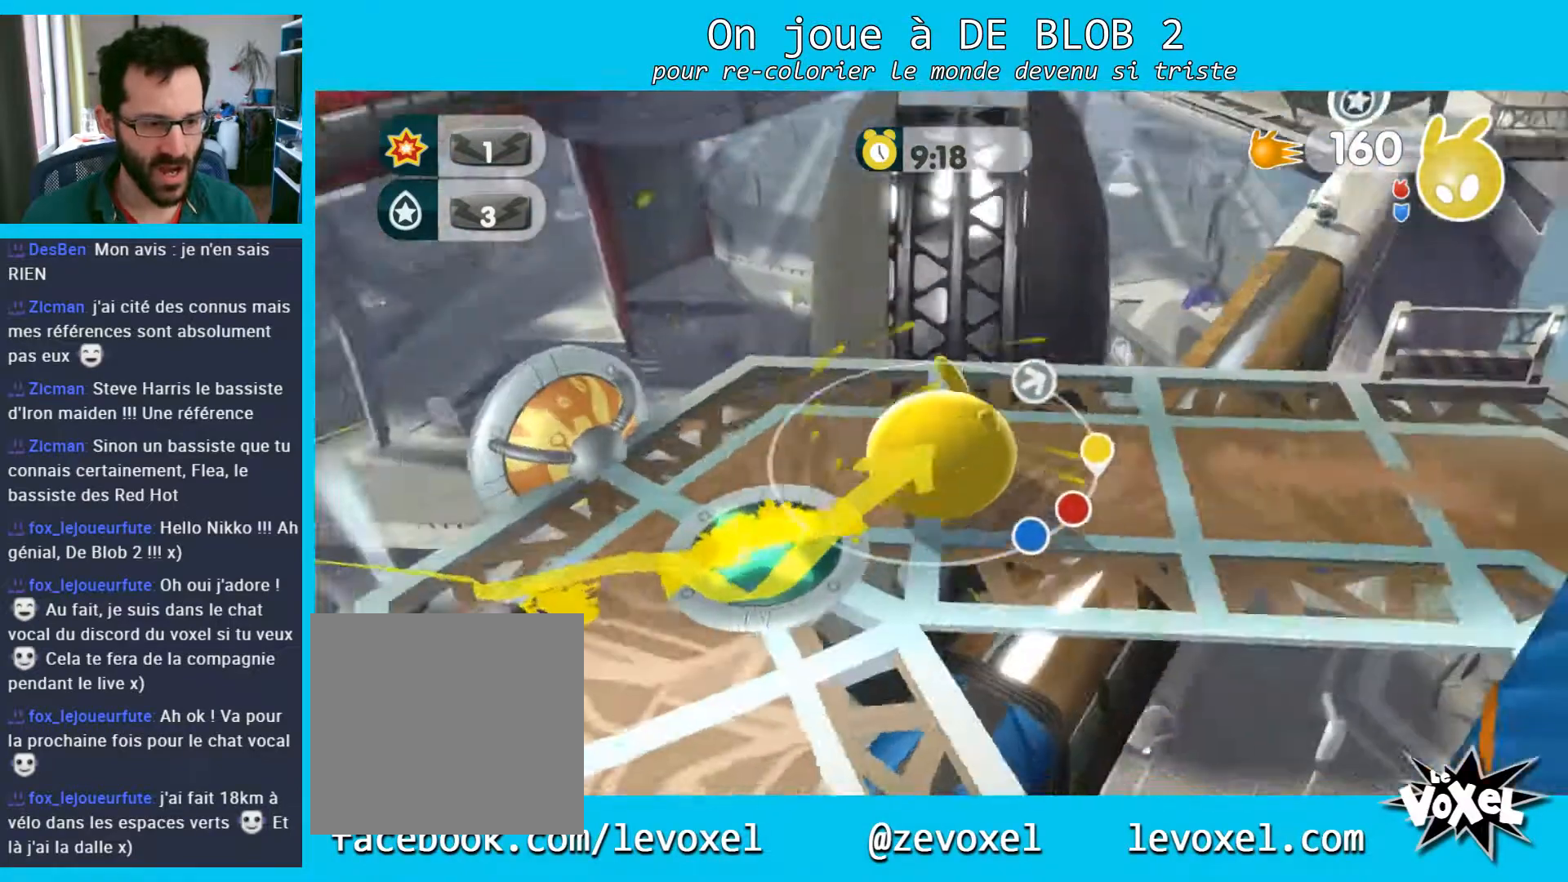
{"buttons": [], "left_stick": "up", "right_stick": "center", "events": [[67, "left_stick", "up"]]}
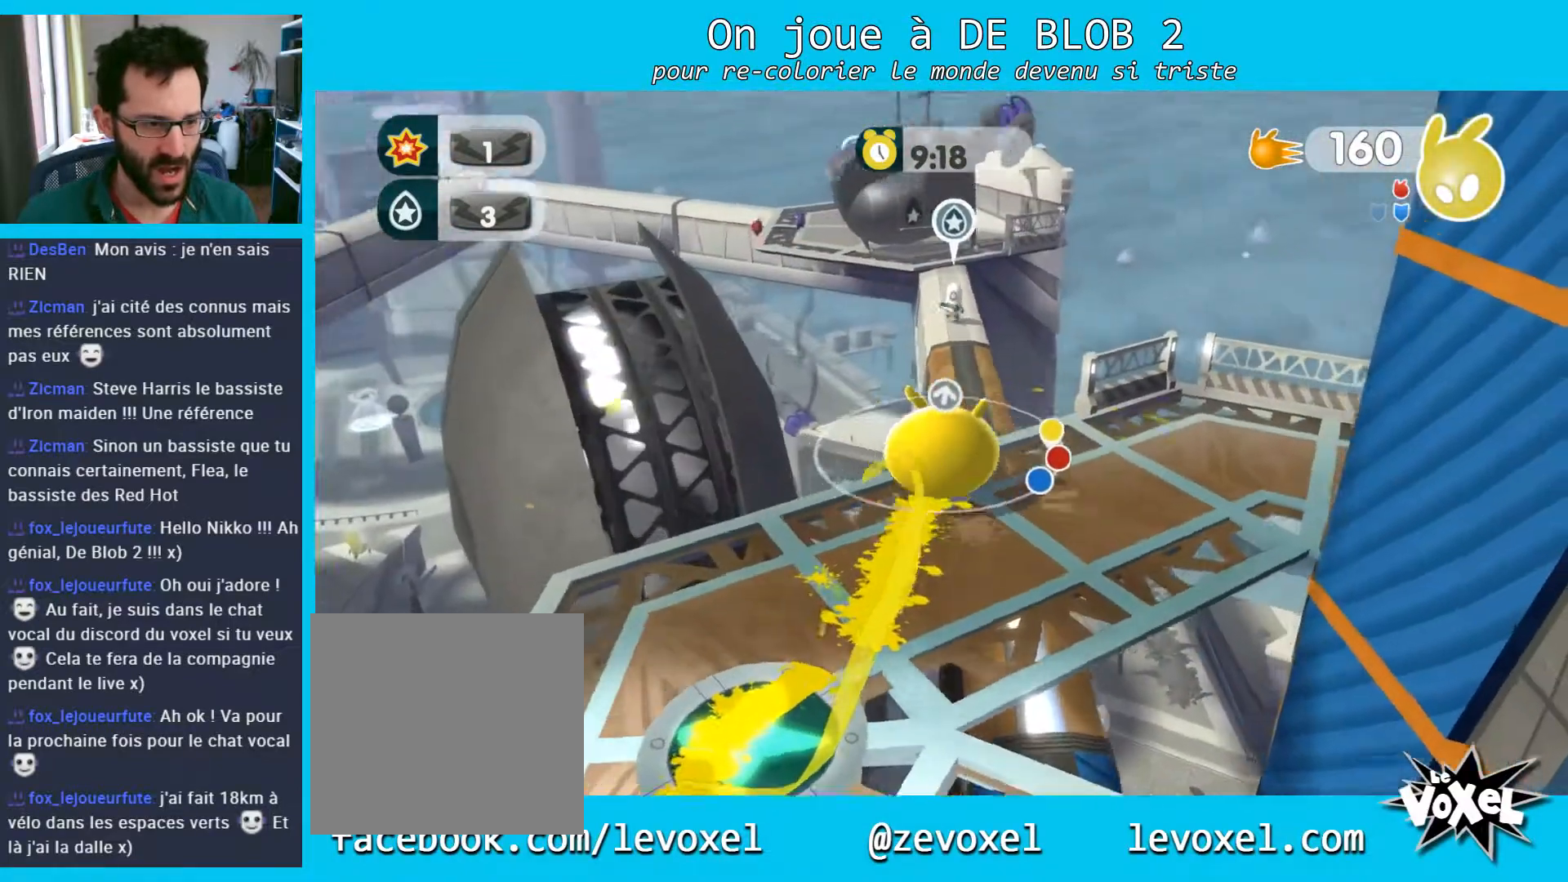
{"buttons": [], "left_stick": "up", "right_stick": "center", "events": []}
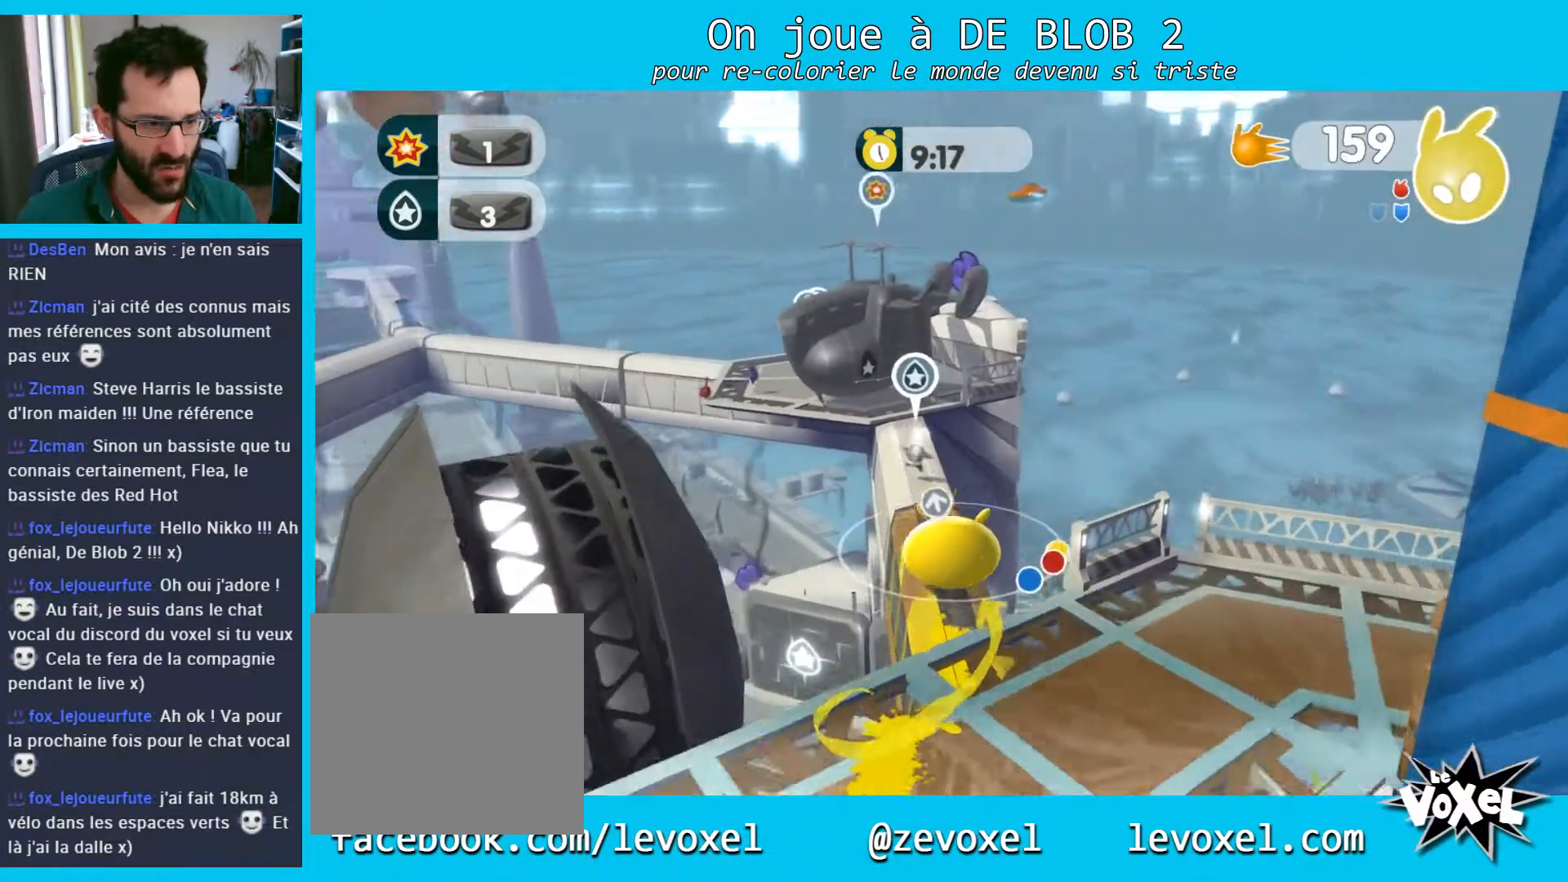
{"buttons": ["L2"], "left_stick": "up", "right_stick": "center", "events": [[33, "L2", "down"], [100, "A", "down"], [167, "A", "up"], [233, "A", "down"], [300, "A", "up"]]}
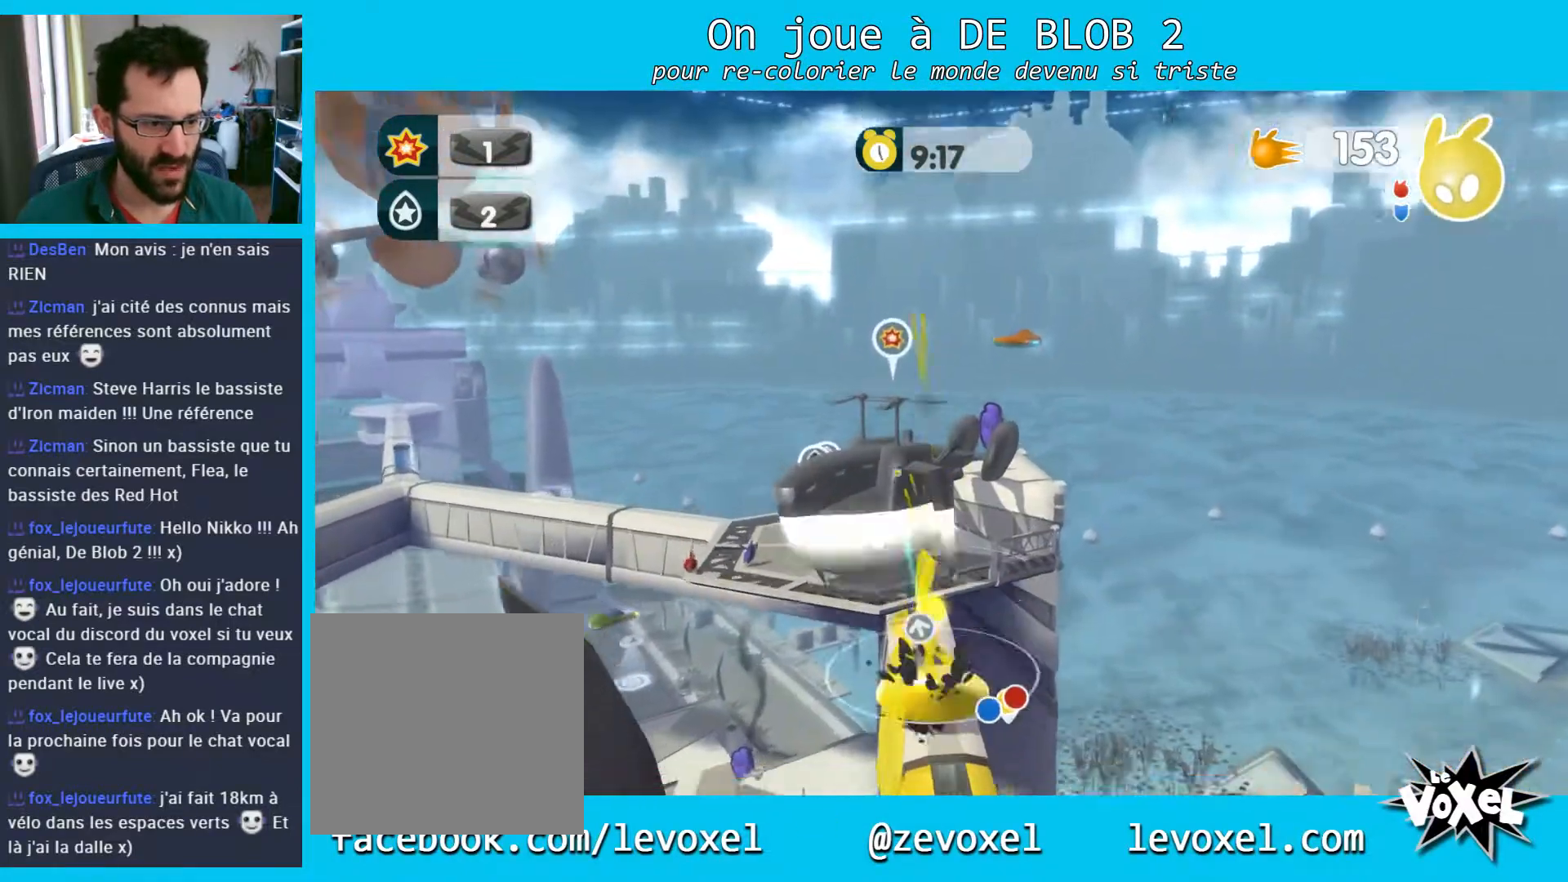
{"buttons": ["L2"], "left_stick": "up", "right_stick": "center", "events": [[333, "R2", "down"], [467, "R2", "up"]]}
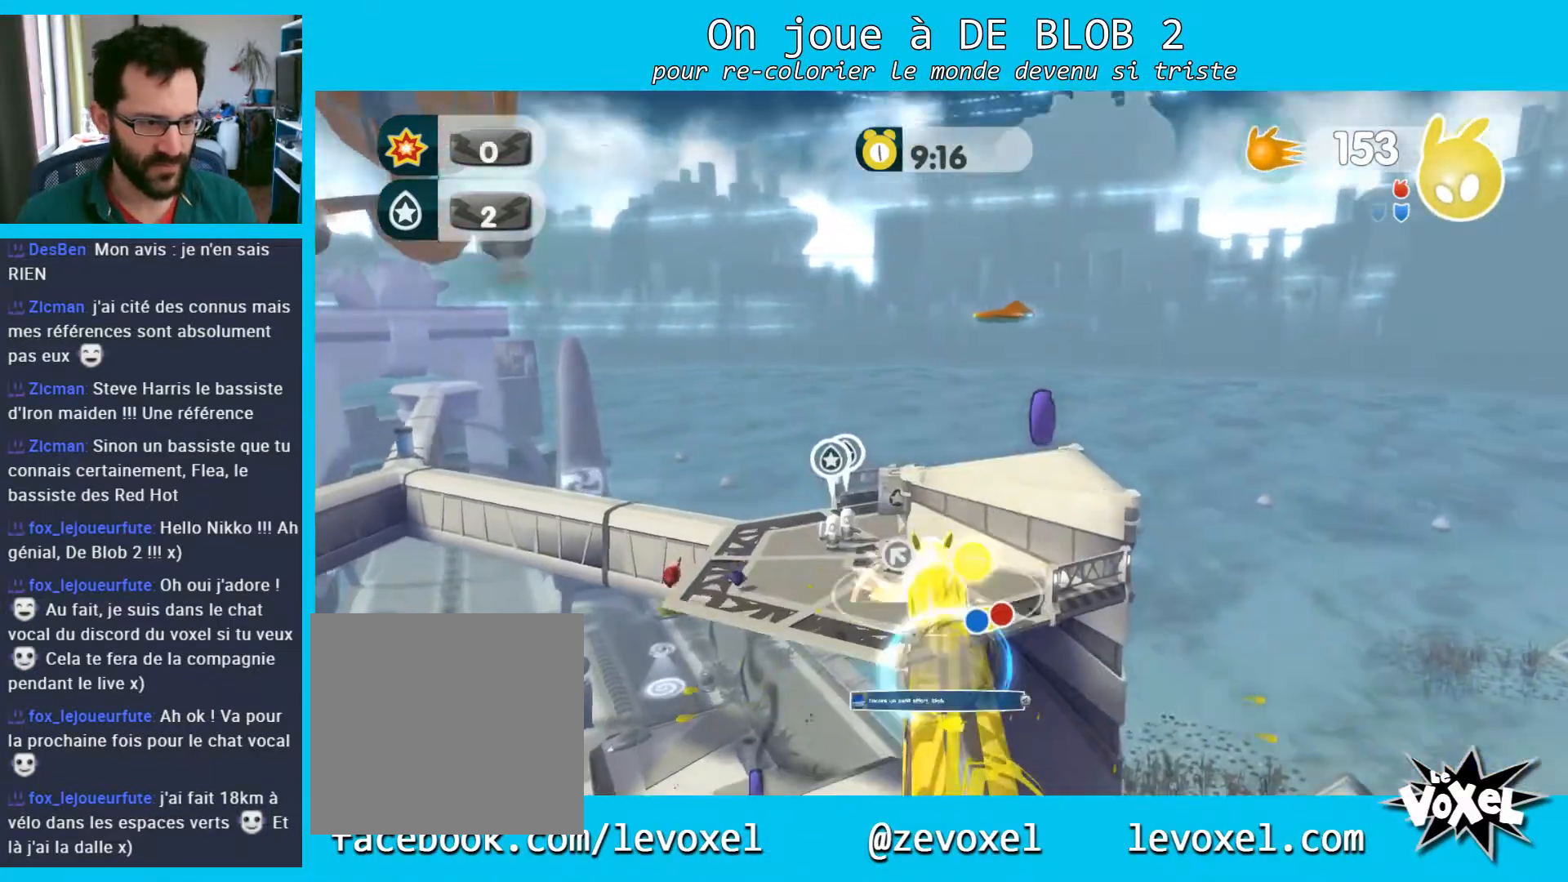
{"buttons": [], "left_stick": "down", "right_stick": "center", "events": [[233, "L2", "up"], [233, "left_stick", "down"]]}
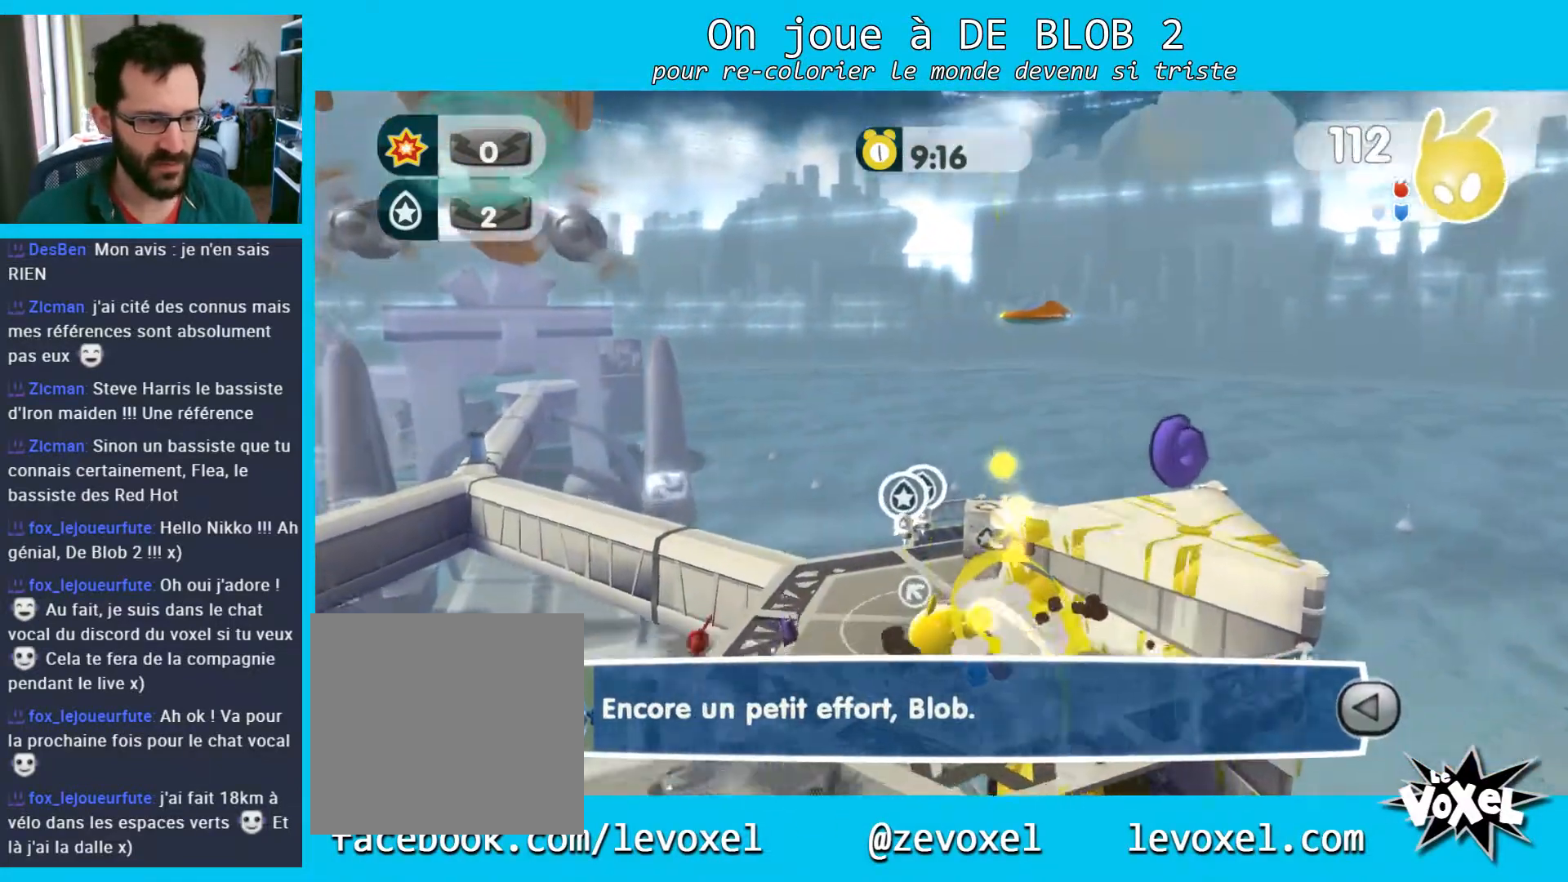
{"buttons": ["L2"], "left_stick": "center", "right_stick": "center", "events": [[67, "left_stick", "up-left"], [167, "left_stick", "up-right"], [200, "A", "down"], [200, "L2", "down"], [267, "A", "up"], [333, "A", "down"], [367, "A", "up"], [367, "left_stick", "center"], [433, "A", "down"], [500, "A", "up"]]}
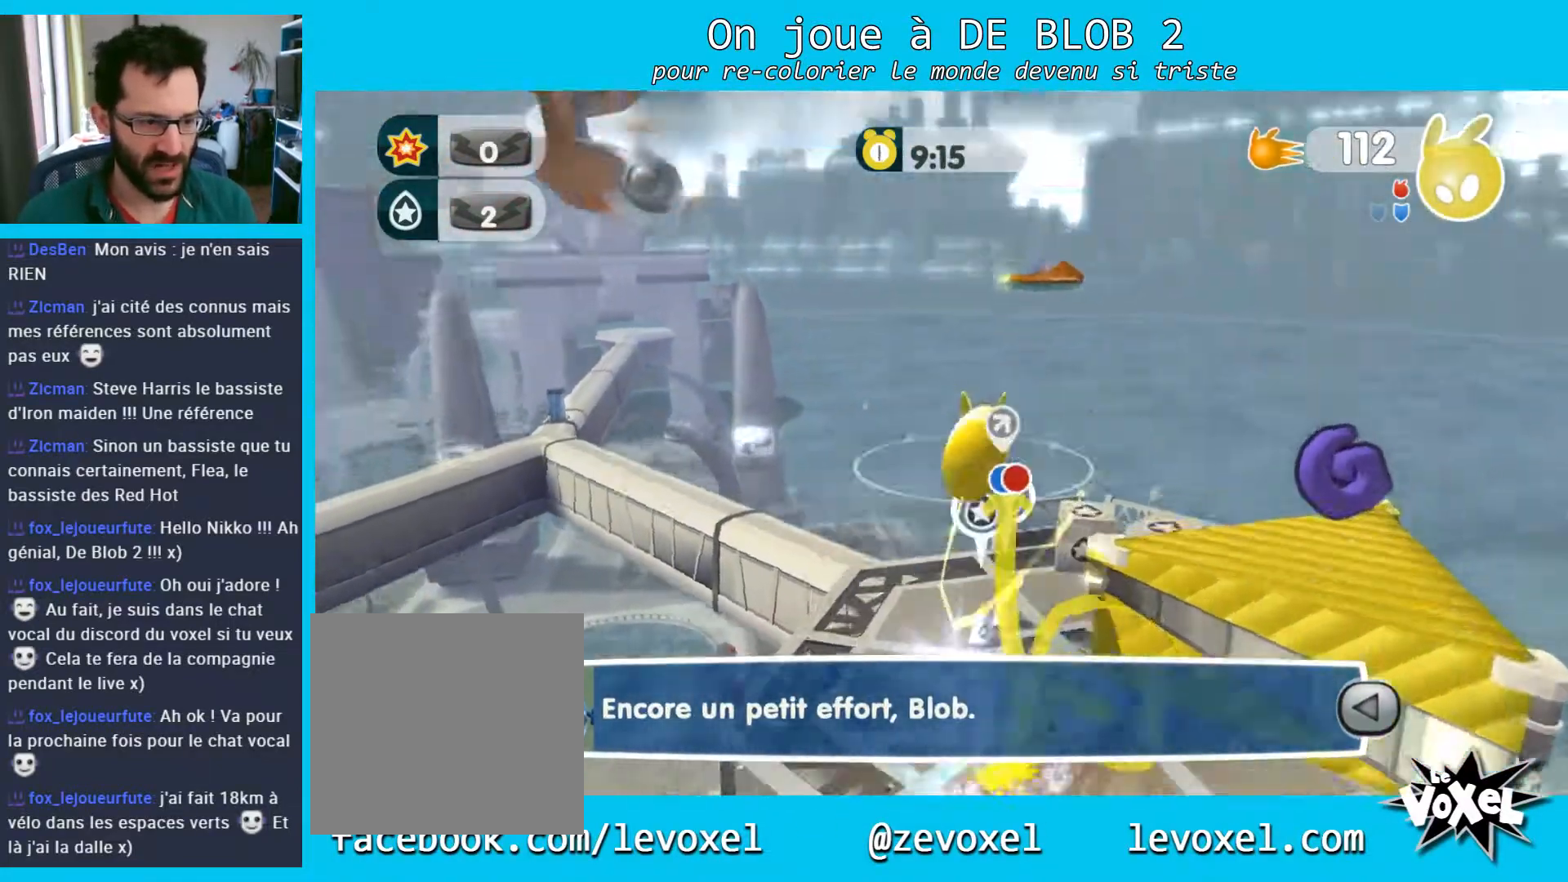
{"buttons": ["L2"], "left_stick": "center", "right_stick": "center", "events": [[67, "A", "down"], [133, "A", "up"], [200, "A", "down"], [267, "A", "up"], [333, "A", "down"], [400, "A", "up"]]}
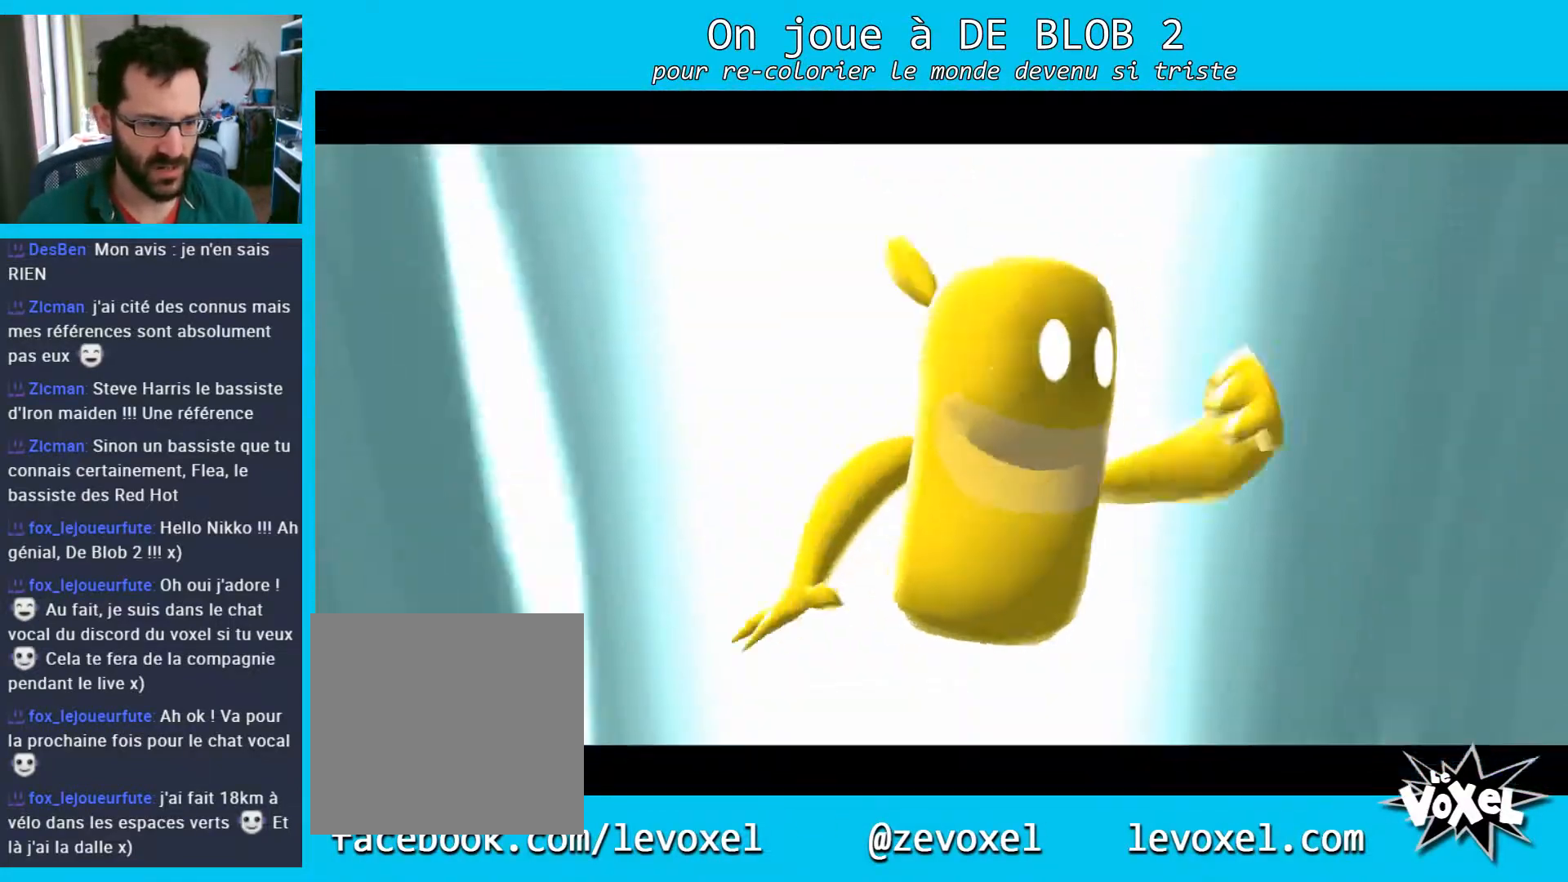
{"buttons": [], "left_stick": "center", "right_stick": "center", "events": [[133, "L2", "up"]]}
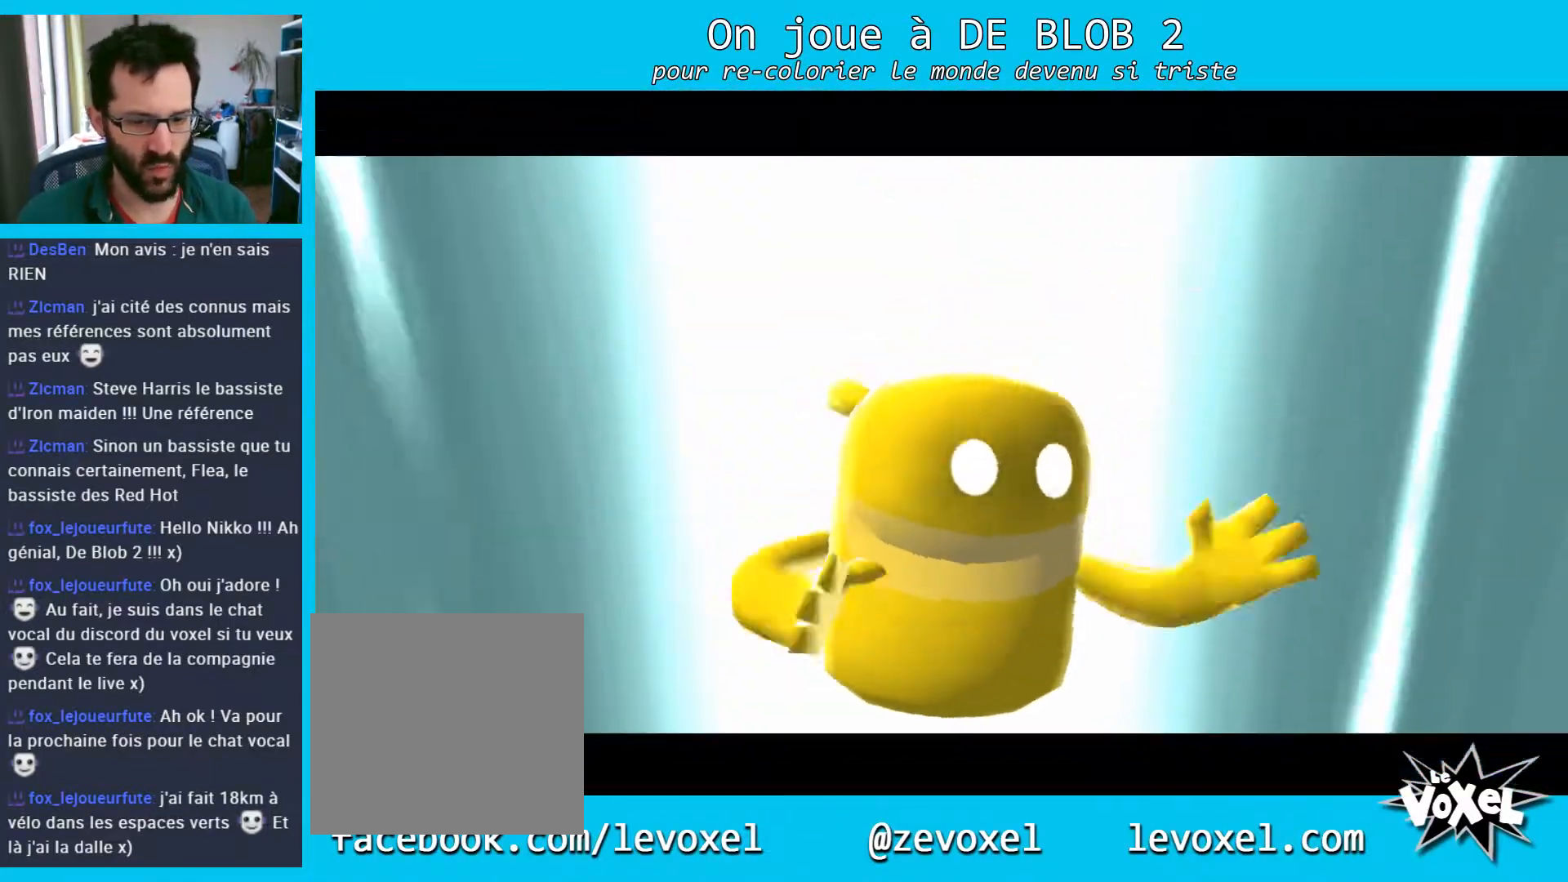
{"buttons": [], "left_stick": "center", "right_stick": "center", "events": []}
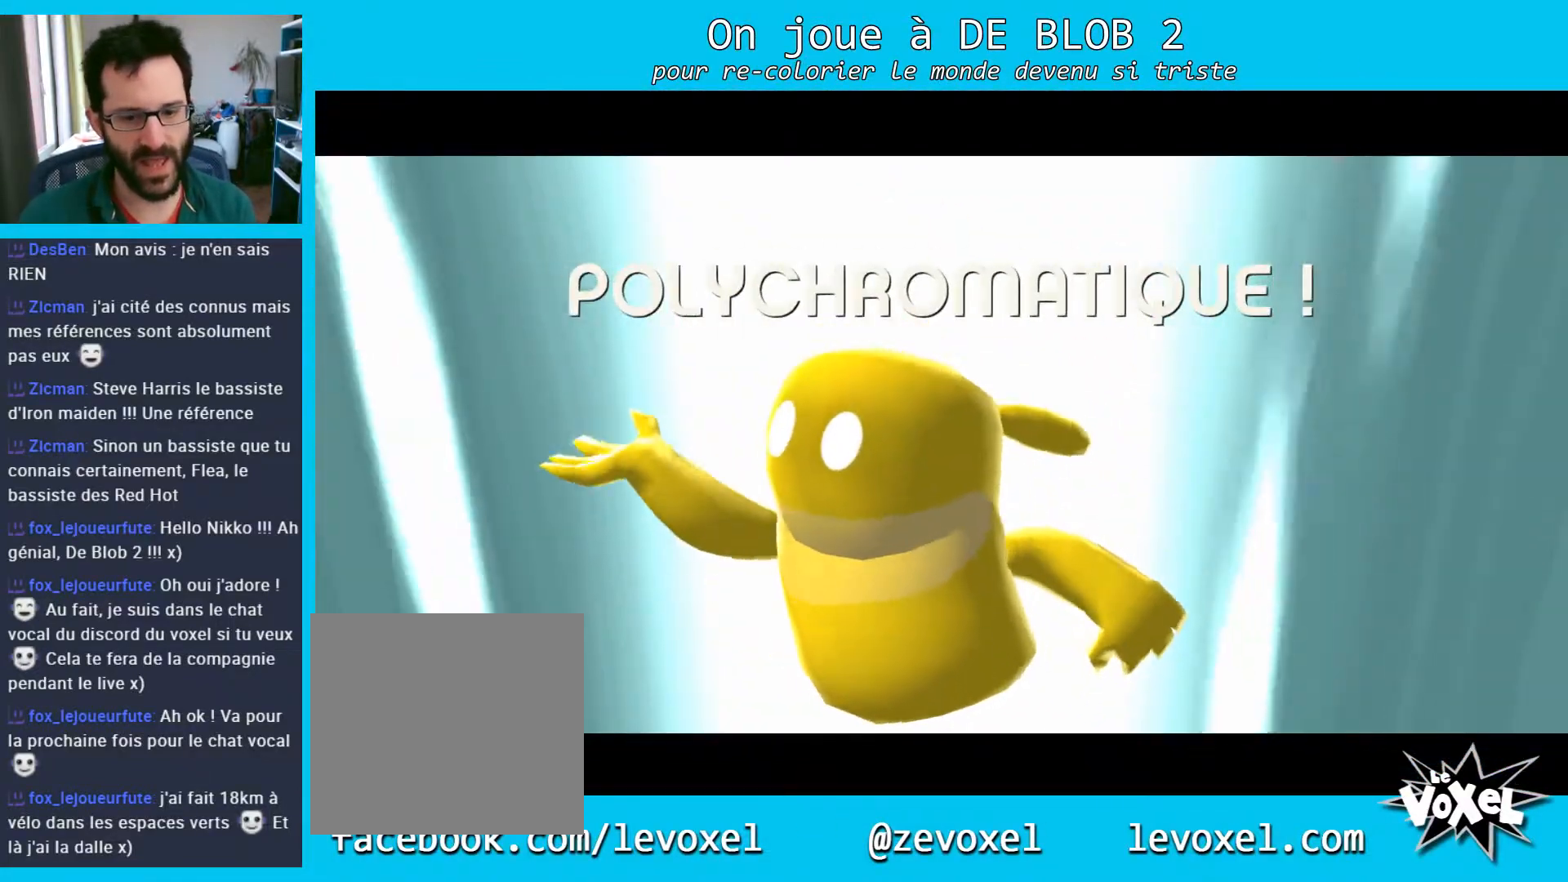
{"buttons": [], "left_stick": "center", "right_stick": "center", "events": []}
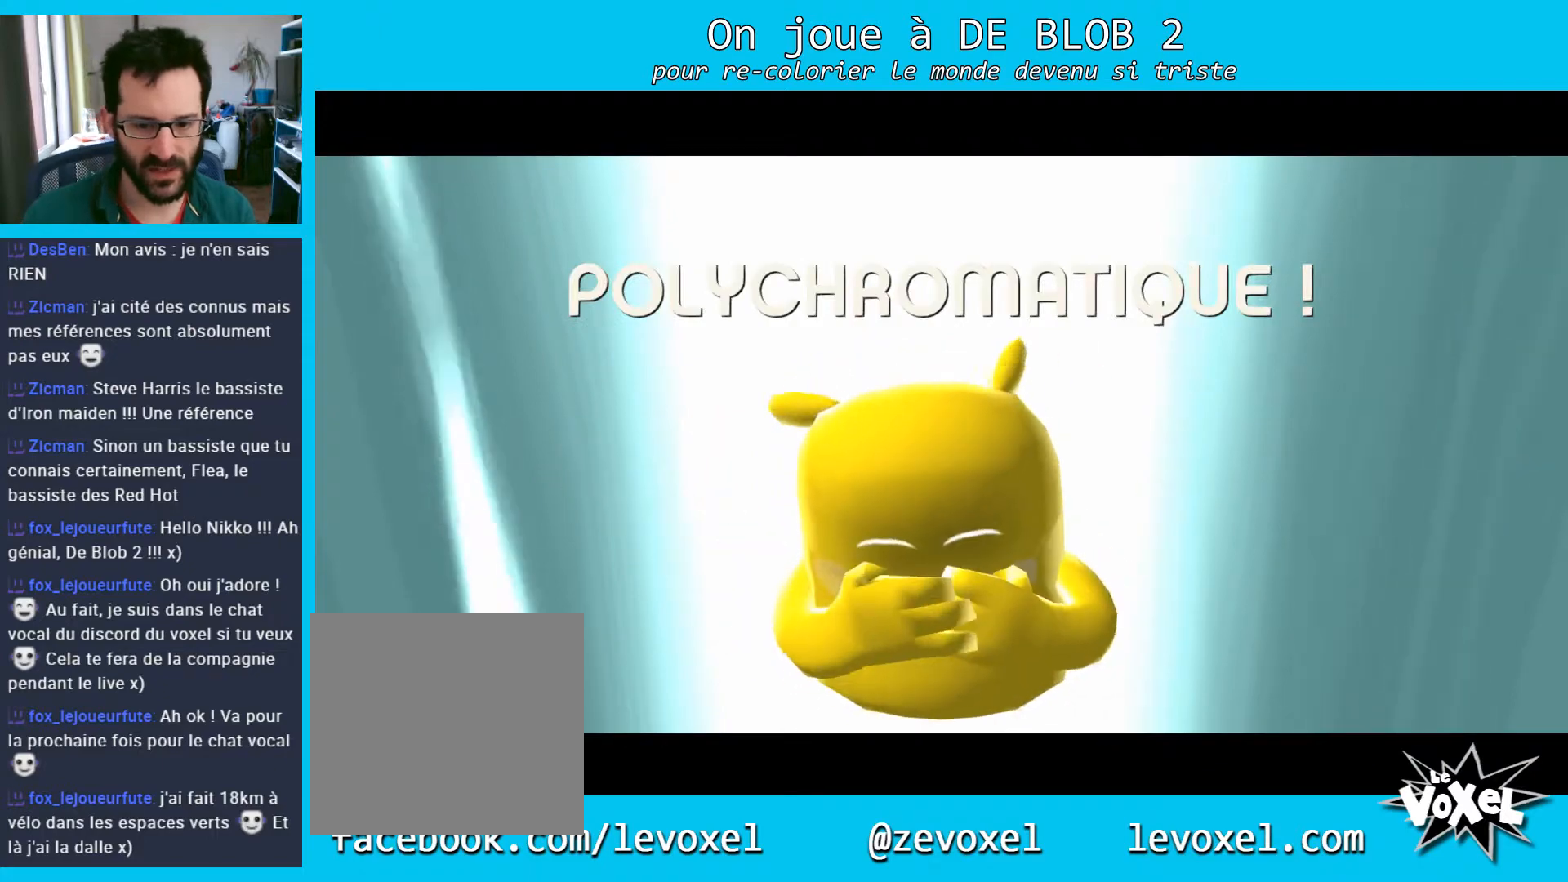
{"buttons": [], "left_stick": "center", "right_stick": "center", "events": []}
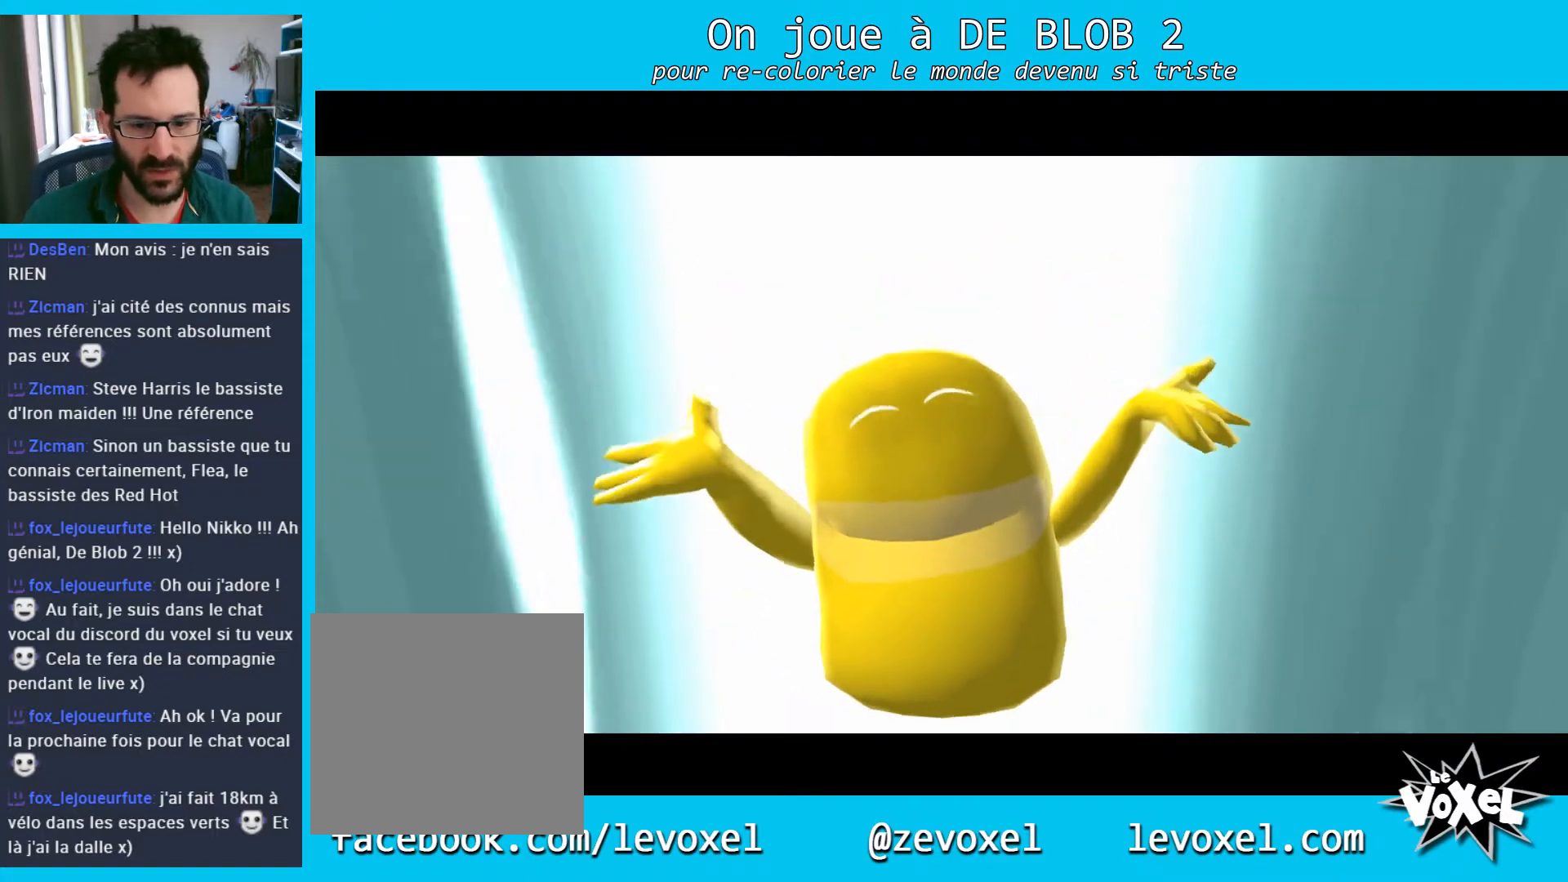
{"buttons": [], "left_stick": "center", "right_stick": "center", "events": []}
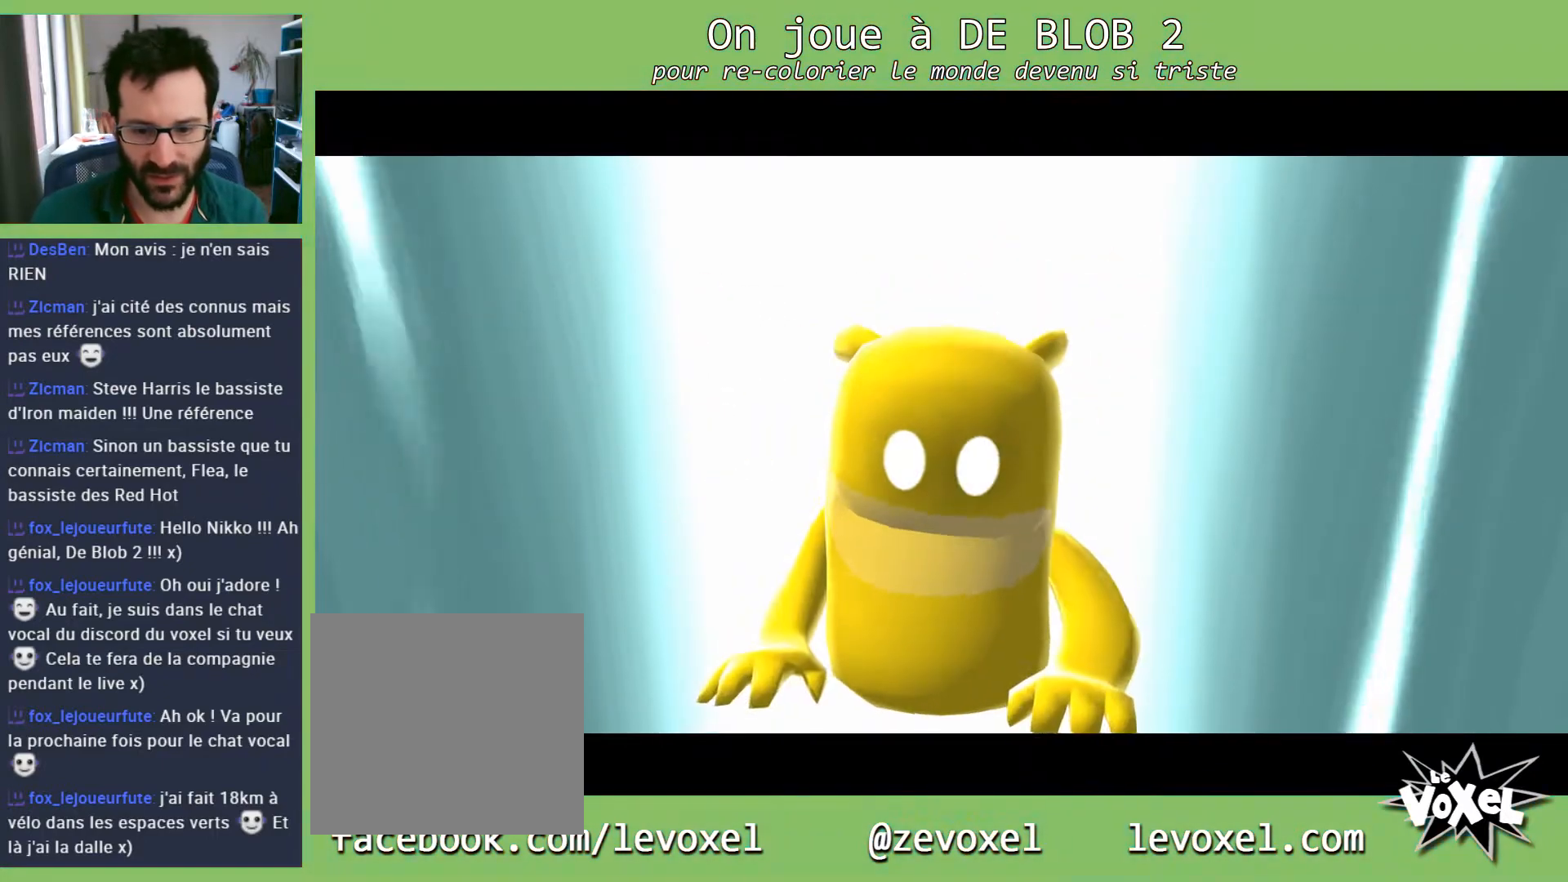
{"buttons": [], "left_stick": "center", "right_stick": "center", "events": []}
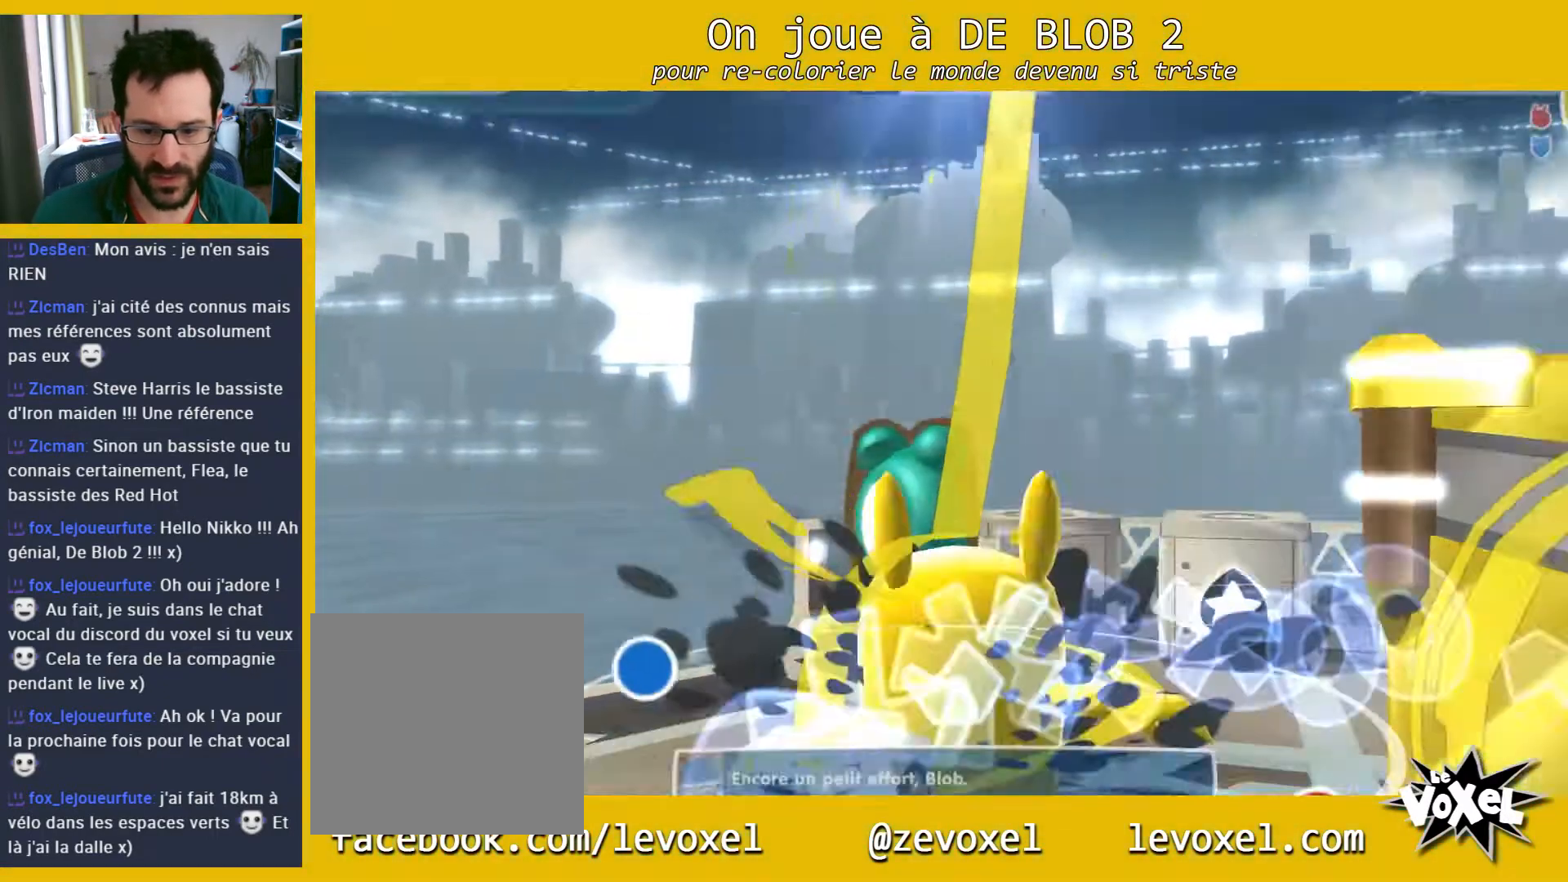
{"buttons": [], "left_stick": "center", "right_stick": "center", "events": []}
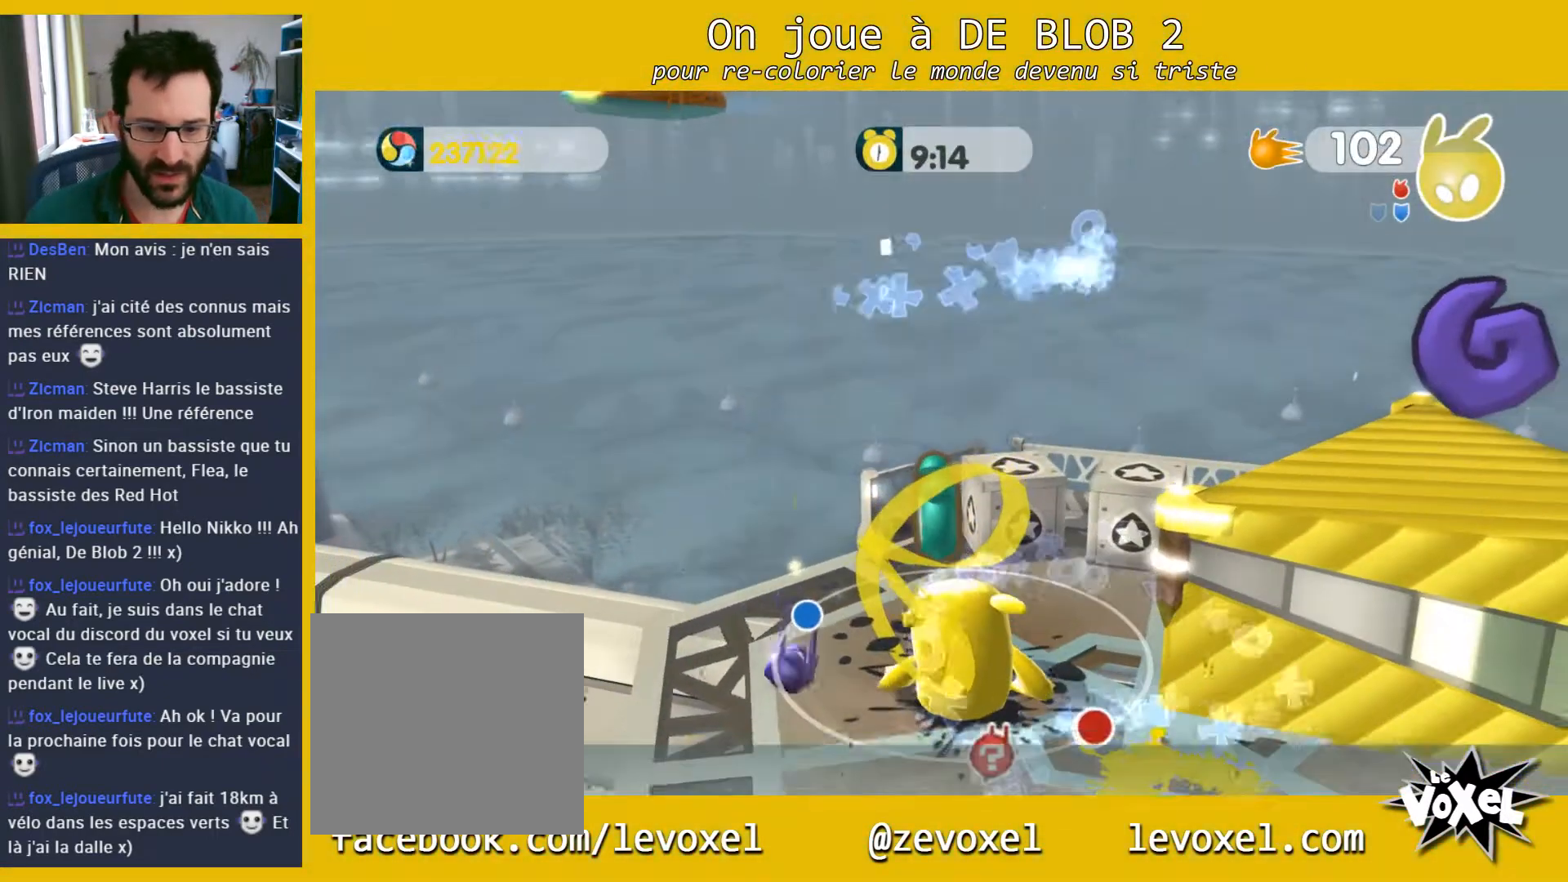
{"buttons": [], "left_stick": "down-right", "right_stick": "center", "events": [[467, "left_stick", "down-right"]]}
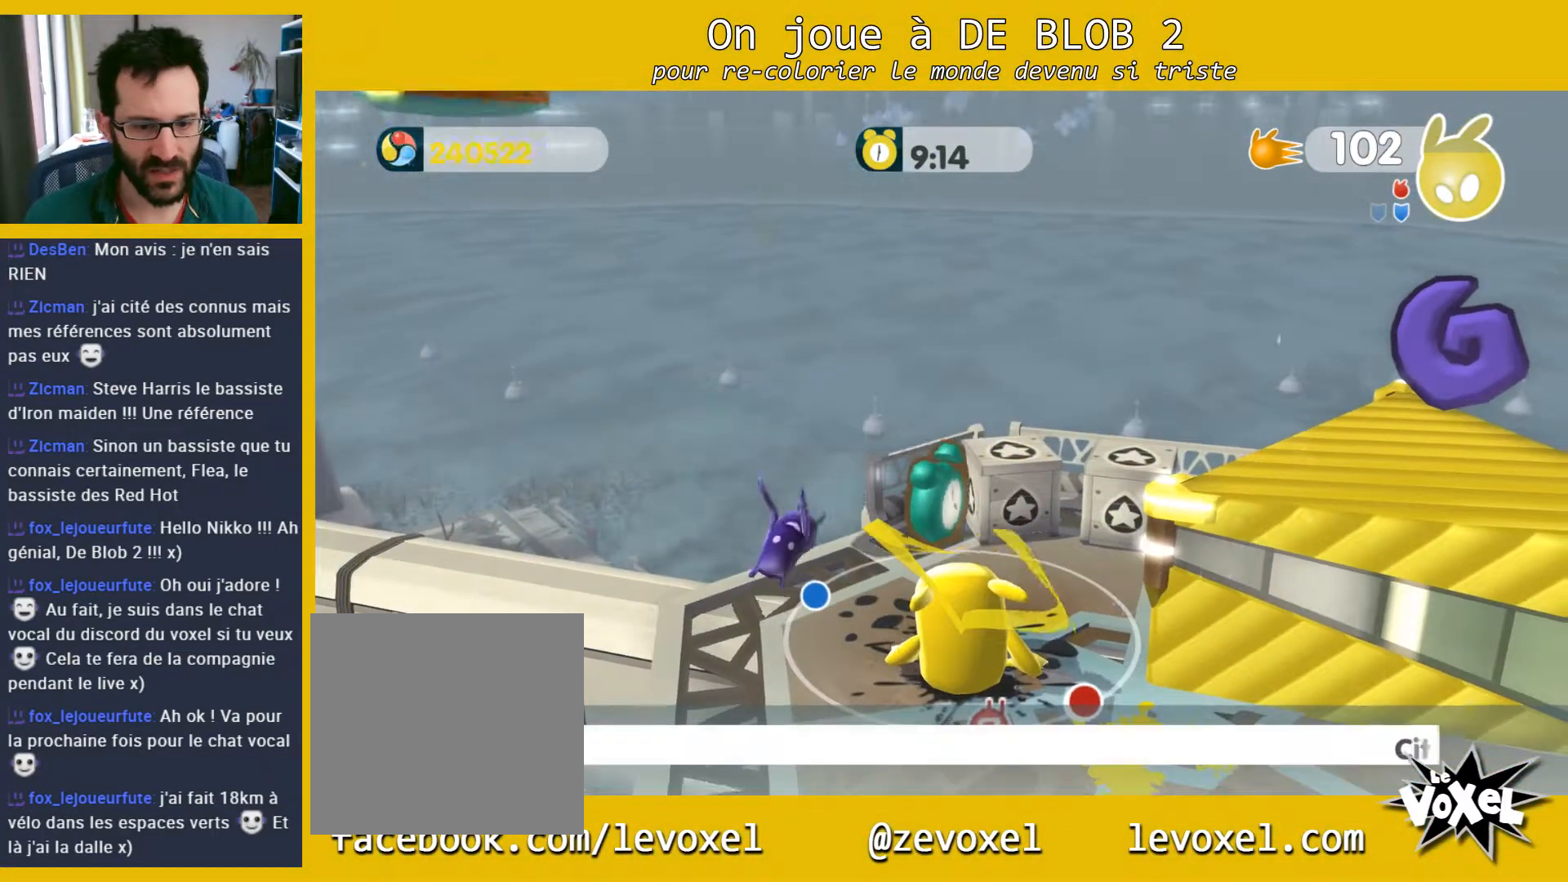
{"buttons": [], "left_stick": "up-right", "right_stick": "center", "events": [[200, "left_stick", "center"], [400, "left_stick", "up-right"]]}
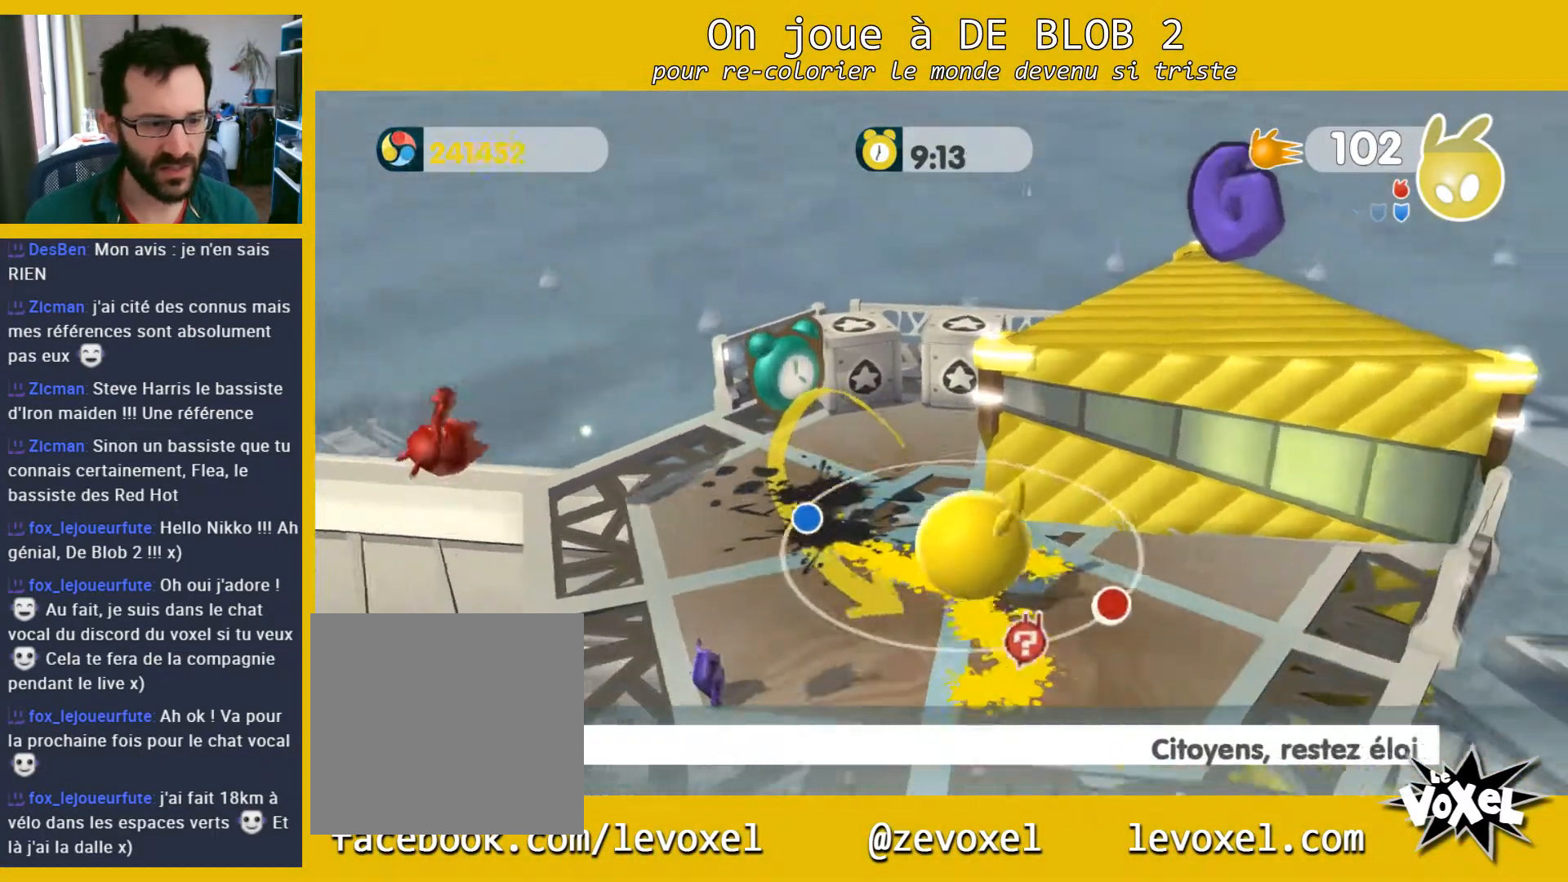
{"buttons": [], "left_stick": "up-right", "right_stick": "center", "events": [[167, "left_stick", "center"], [400, "left_stick", "up-right"], [433, "A", "down"], [500, "A", "up"]]}
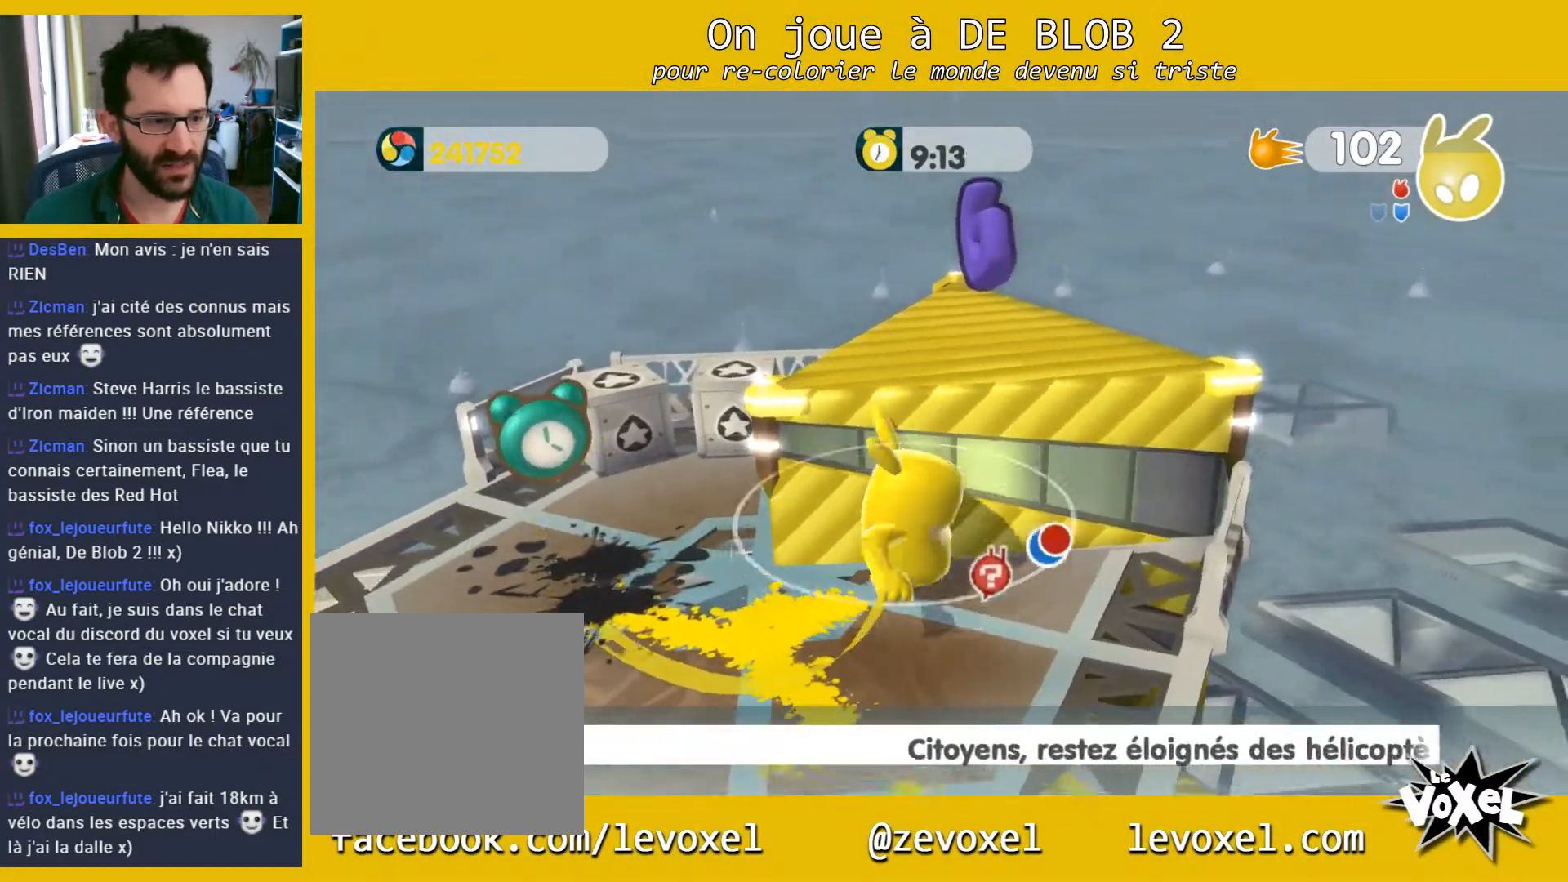
{"buttons": [], "left_stick": "up-left", "right_stick": "center", "events": [[167, "left_stick", "up"], [400, "left_stick", "up-left"]]}
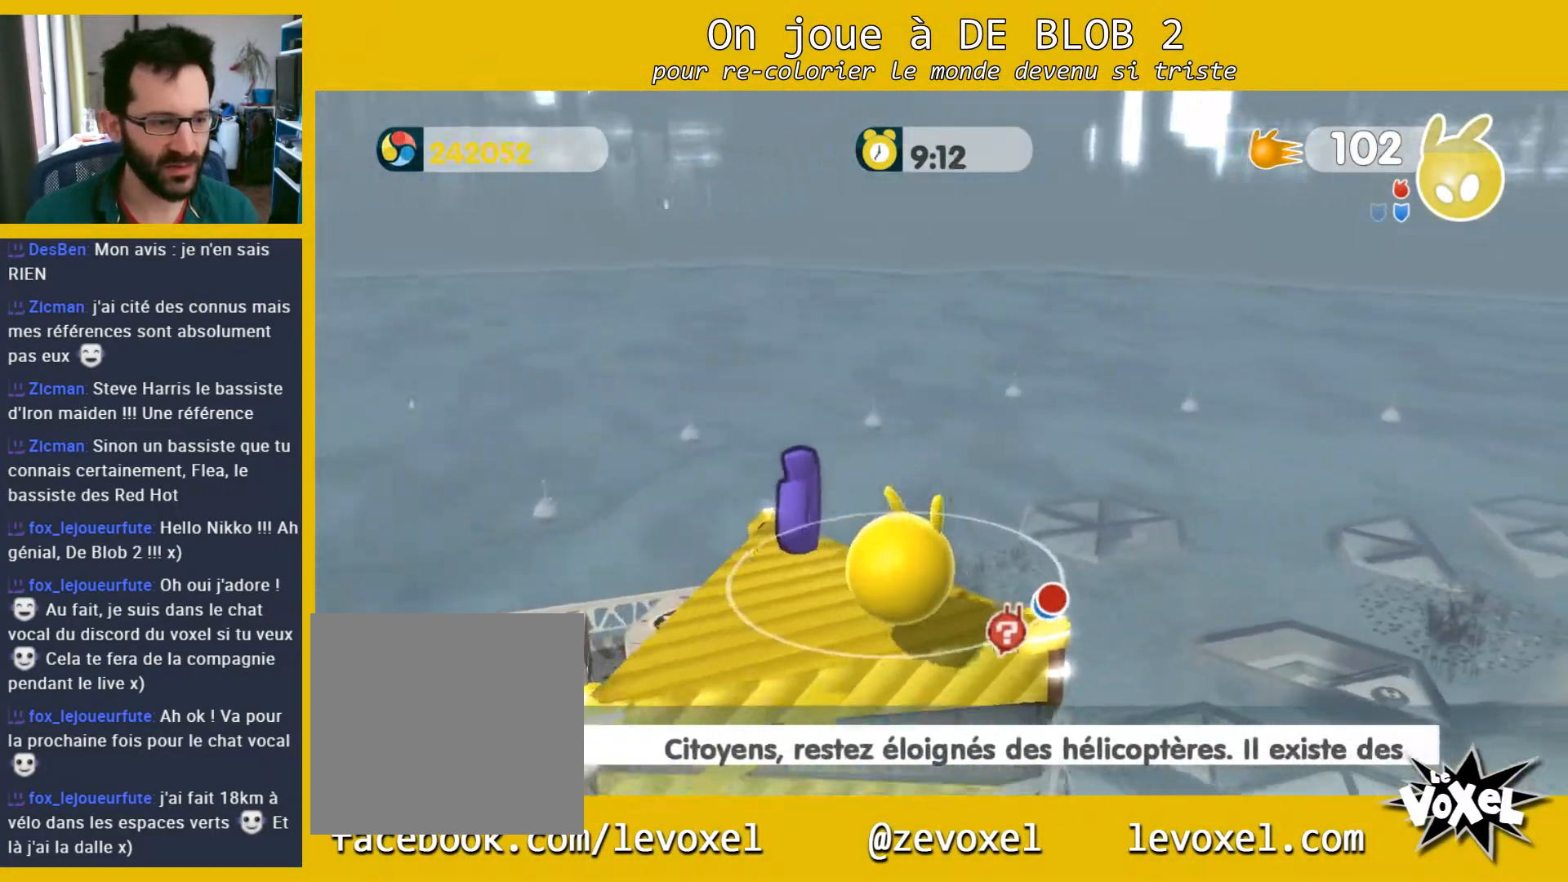
{"buttons": [], "left_stick": "left", "right_stick": "center", "events": [[33, "left_stick", "left"], [367, "left_stick", "up"], [500, "left_stick", "left"]]}
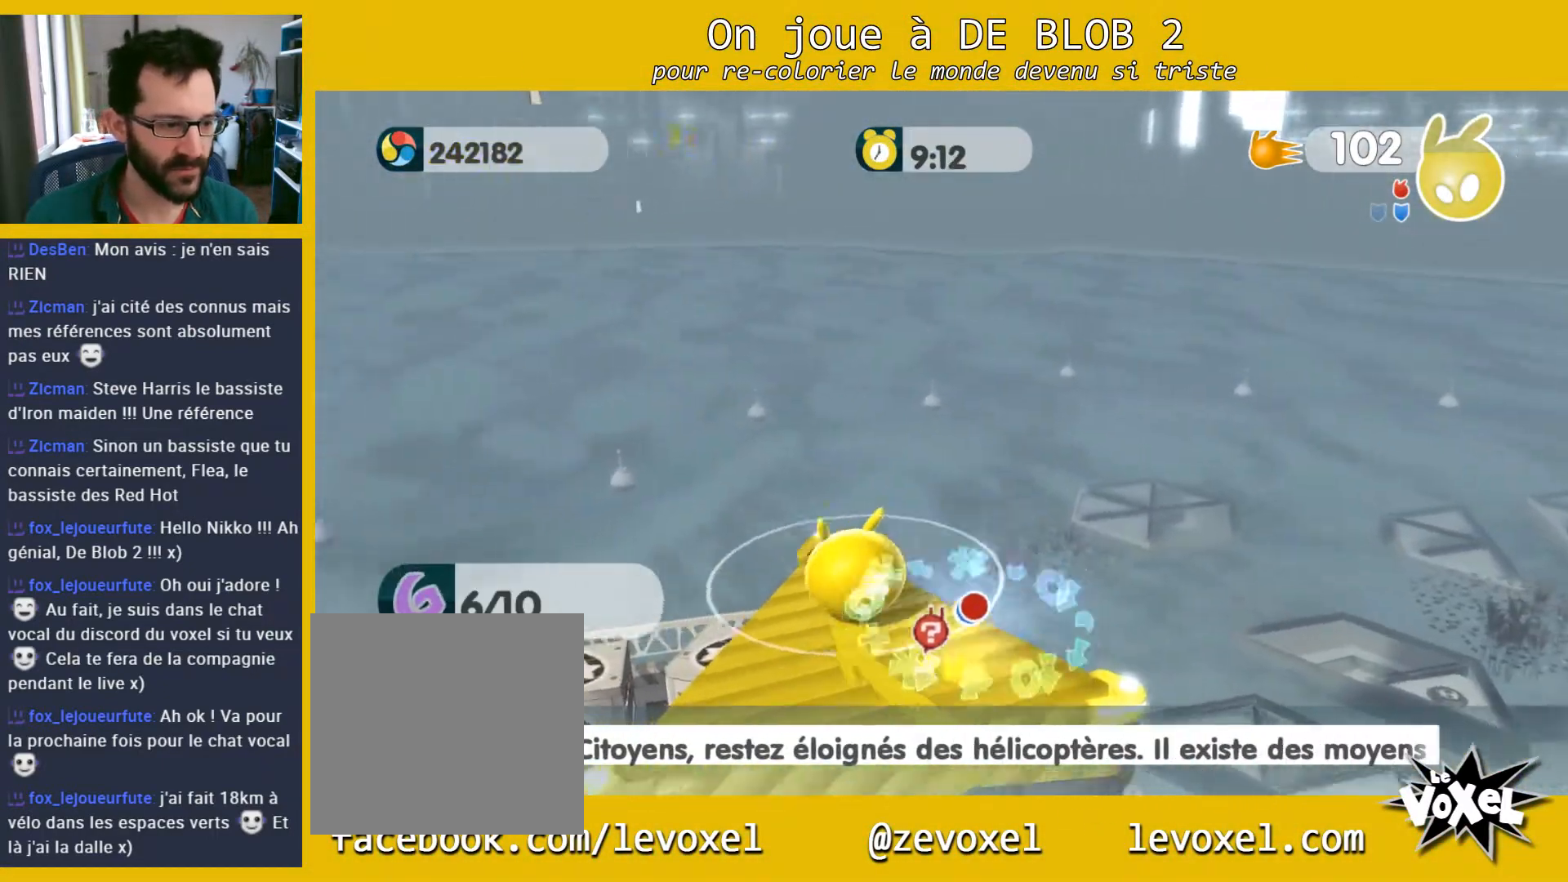
{"buttons": [], "left_stick": "center", "right_stick": "center", "events": [[33, "left_stick", "down-left"], [433, "left_stick", "center"]]}
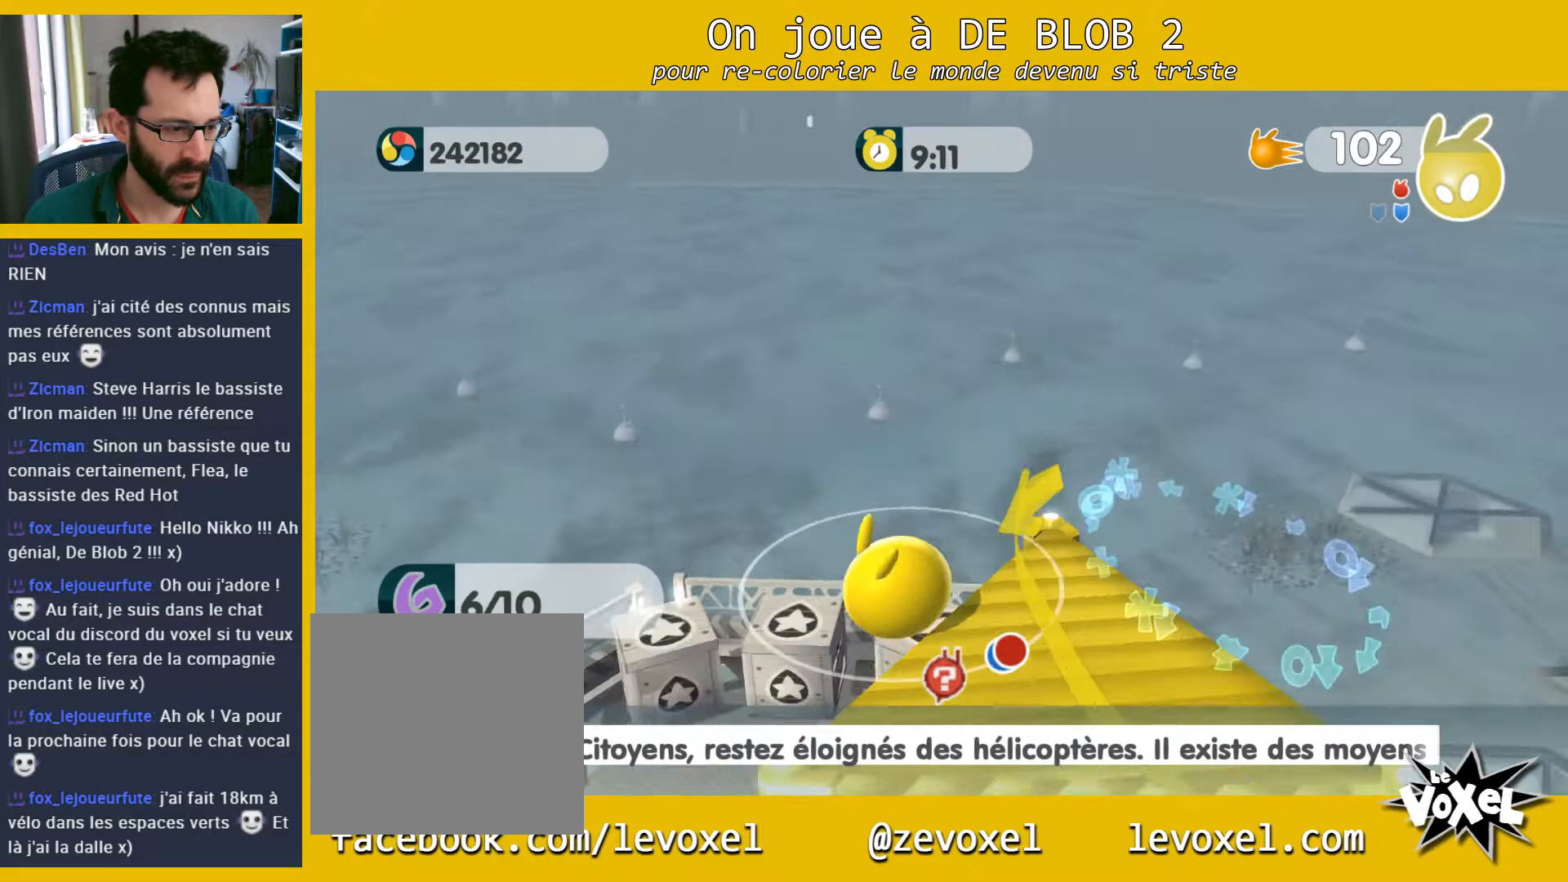
{"buttons": [], "left_stick": "up", "right_stick": "right", "events": [[133, "left_stick", "left"], [300, "left_stick", "up-left"], [433, "left_stick", "up"], [433, "right_stick", "right"]]}
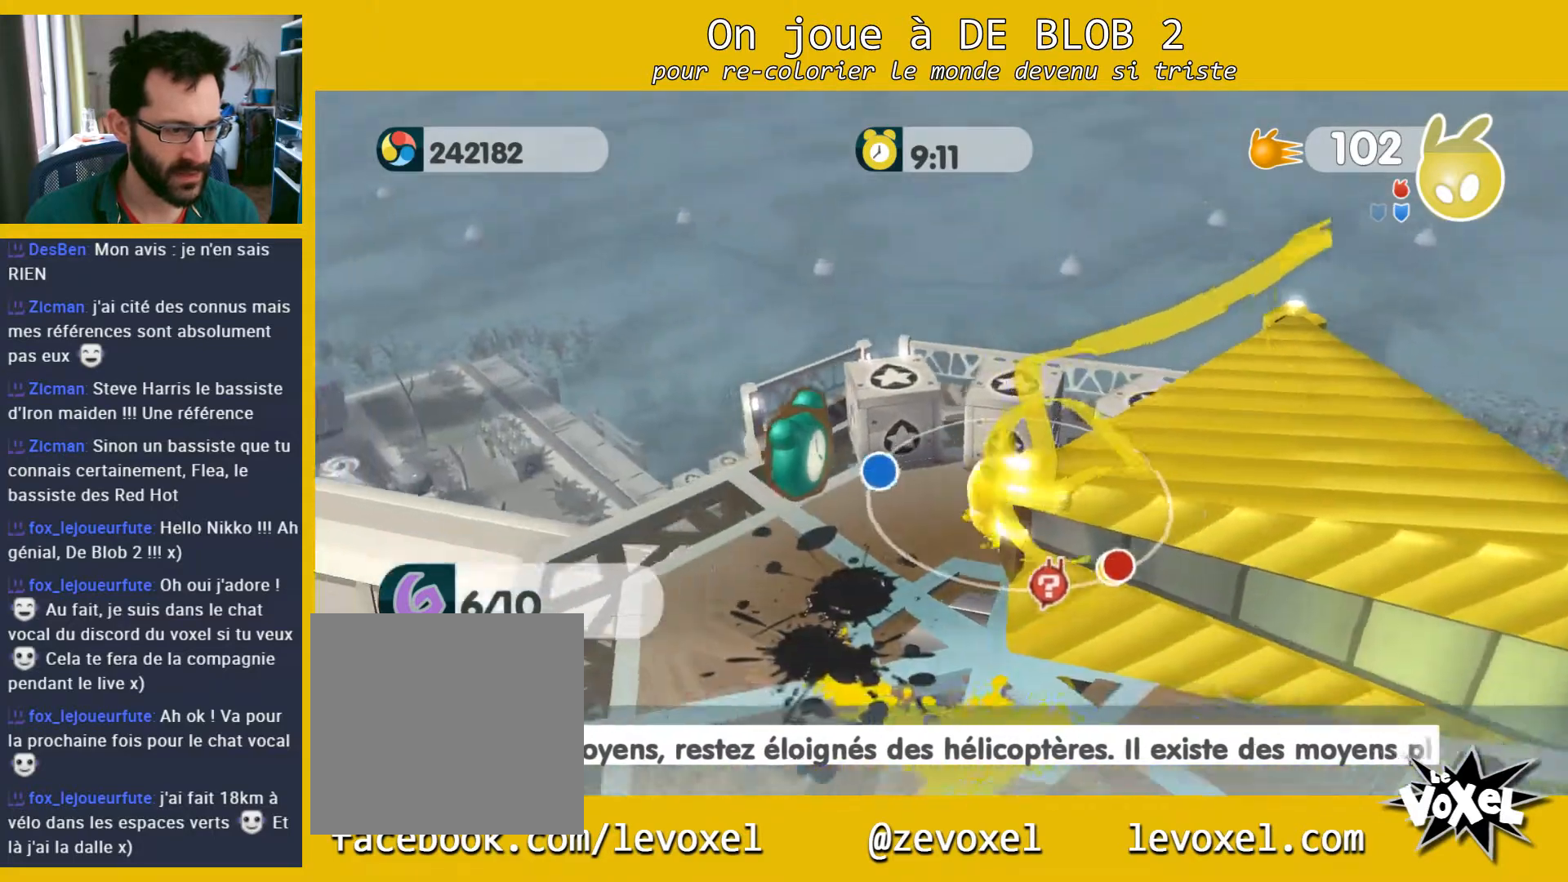
{"buttons": [], "left_stick": "down-right", "right_stick": "center", "events": [[33, "left_stick", "up-left"], [500, "left_stick", "down-right"], [500, "right_stick", "center"]]}
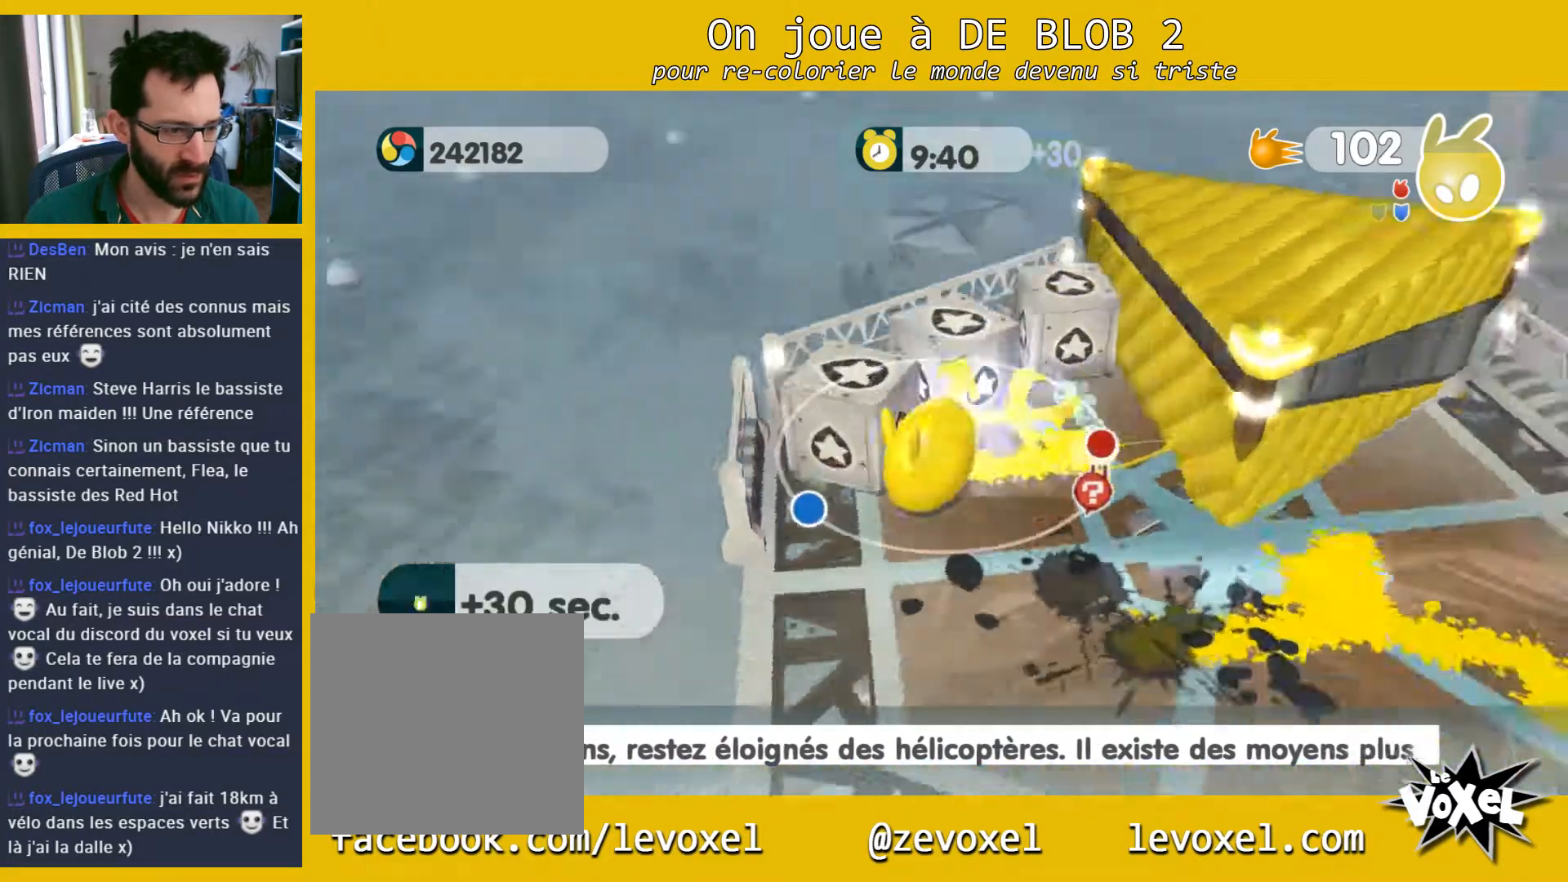
{"buttons": ["A", "L2"], "left_stick": "center", "right_stick": "center", "events": [[200, "left_stick", "up-right"], [333, "L2", "down"], [367, "left_stick", "center"], [467, "A", "down"]]}
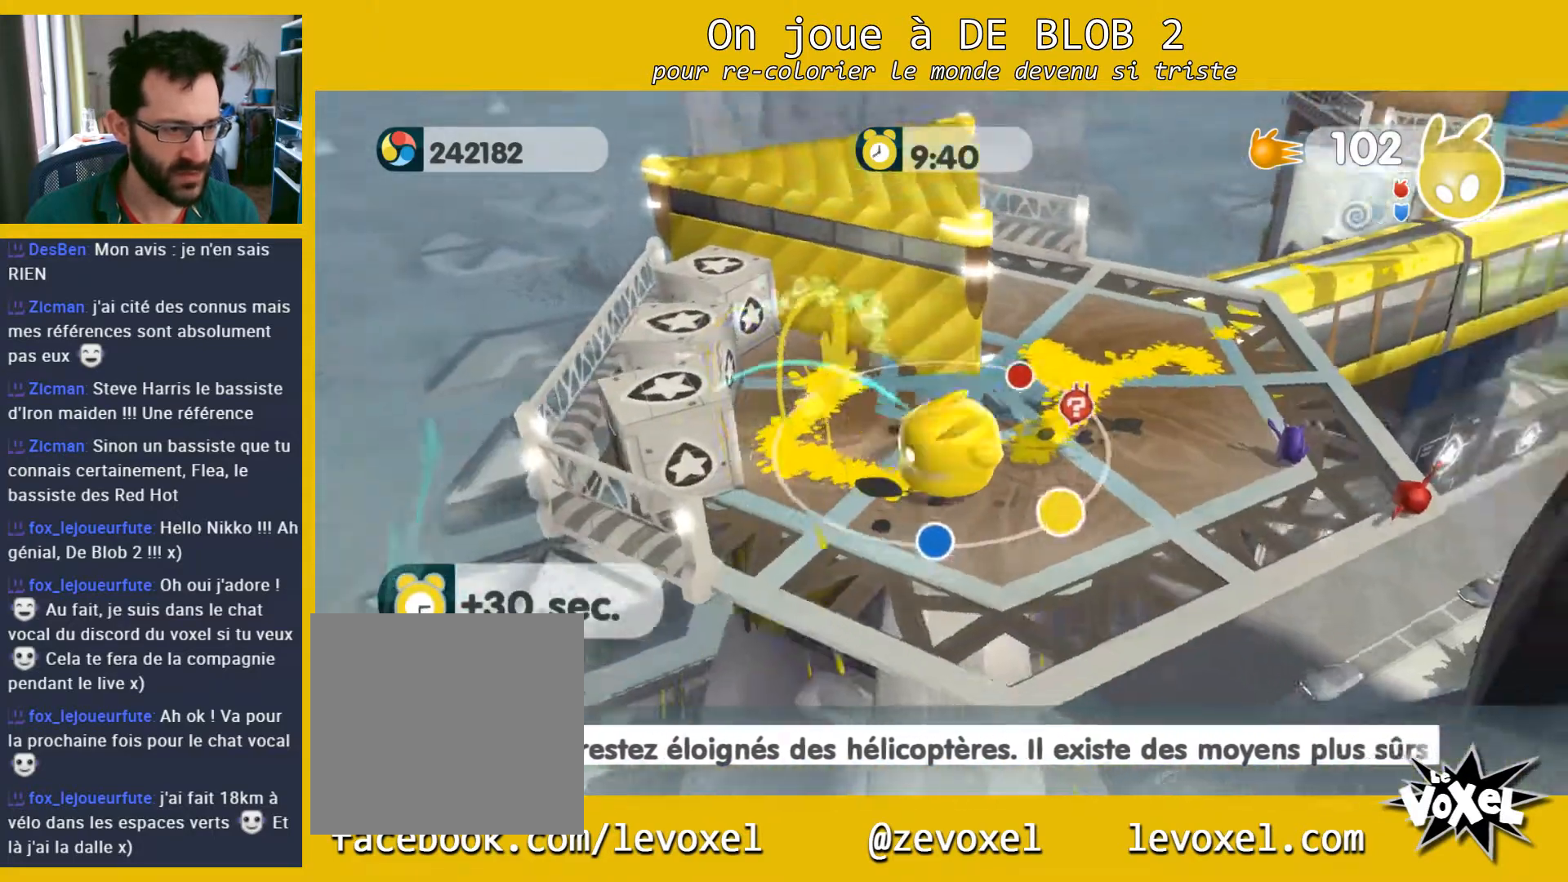
{"buttons": ["L2"], "left_stick": "center", "right_stick": "center", "events": [[33, "A", "up"], [100, "A", "down"], [133, "A", "up"], [200, "A", "down"], [300, "A", "up"], [400, "A", "down"], [500, "A", "up"]]}
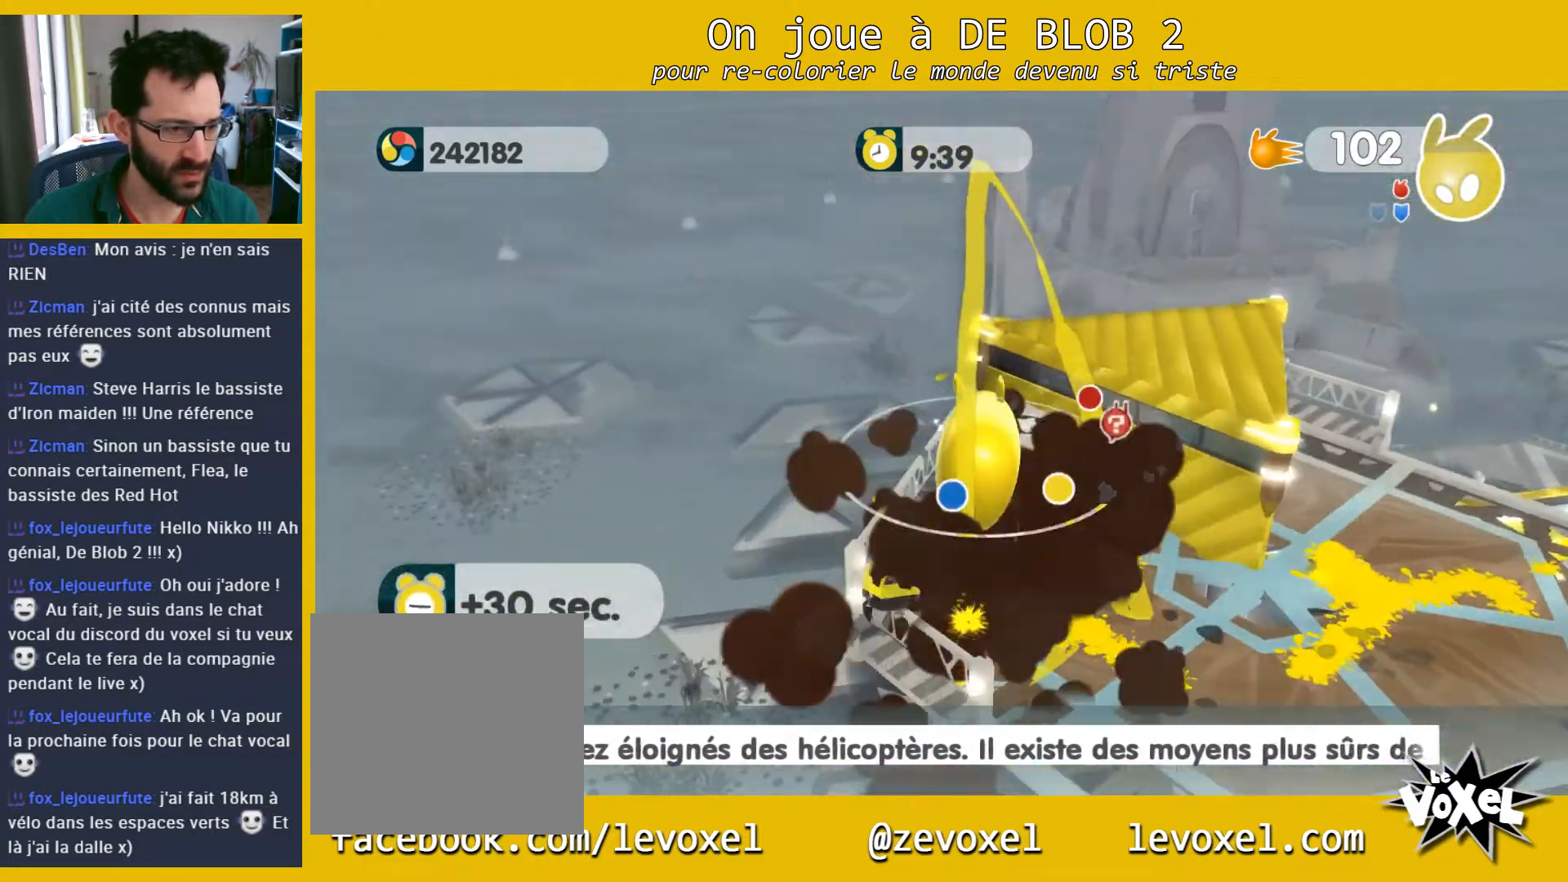
{"buttons": ["L2"], "left_stick": "center", "right_stick": "center", "events": []}
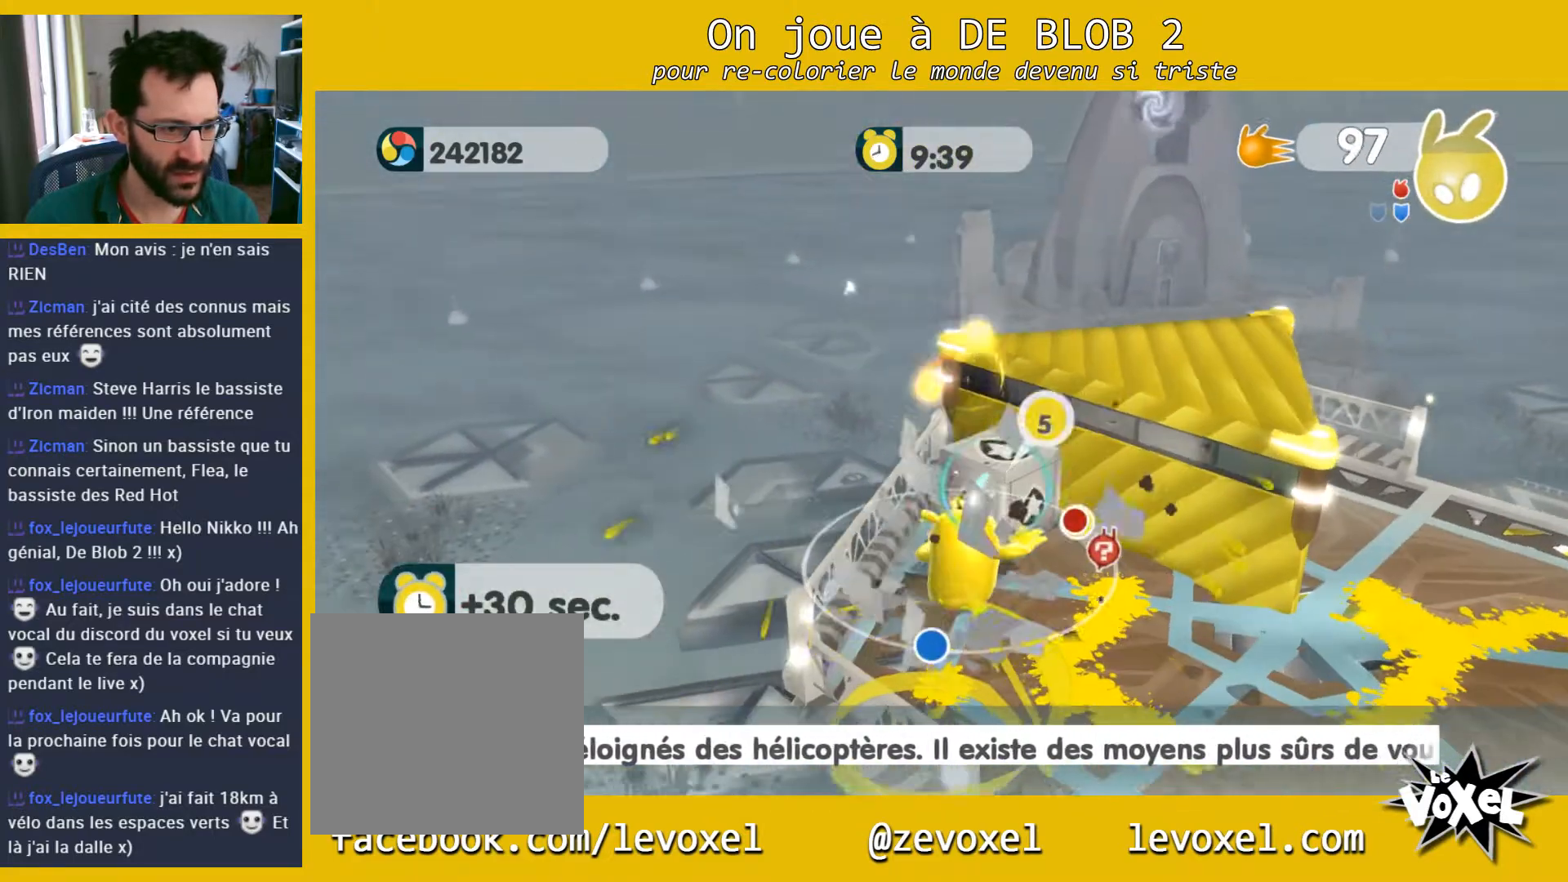
{"buttons": ["L2"], "left_stick": "center", "right_stick": "center", "events": [[100, "A", "down"], [233, "A", "up"]]}
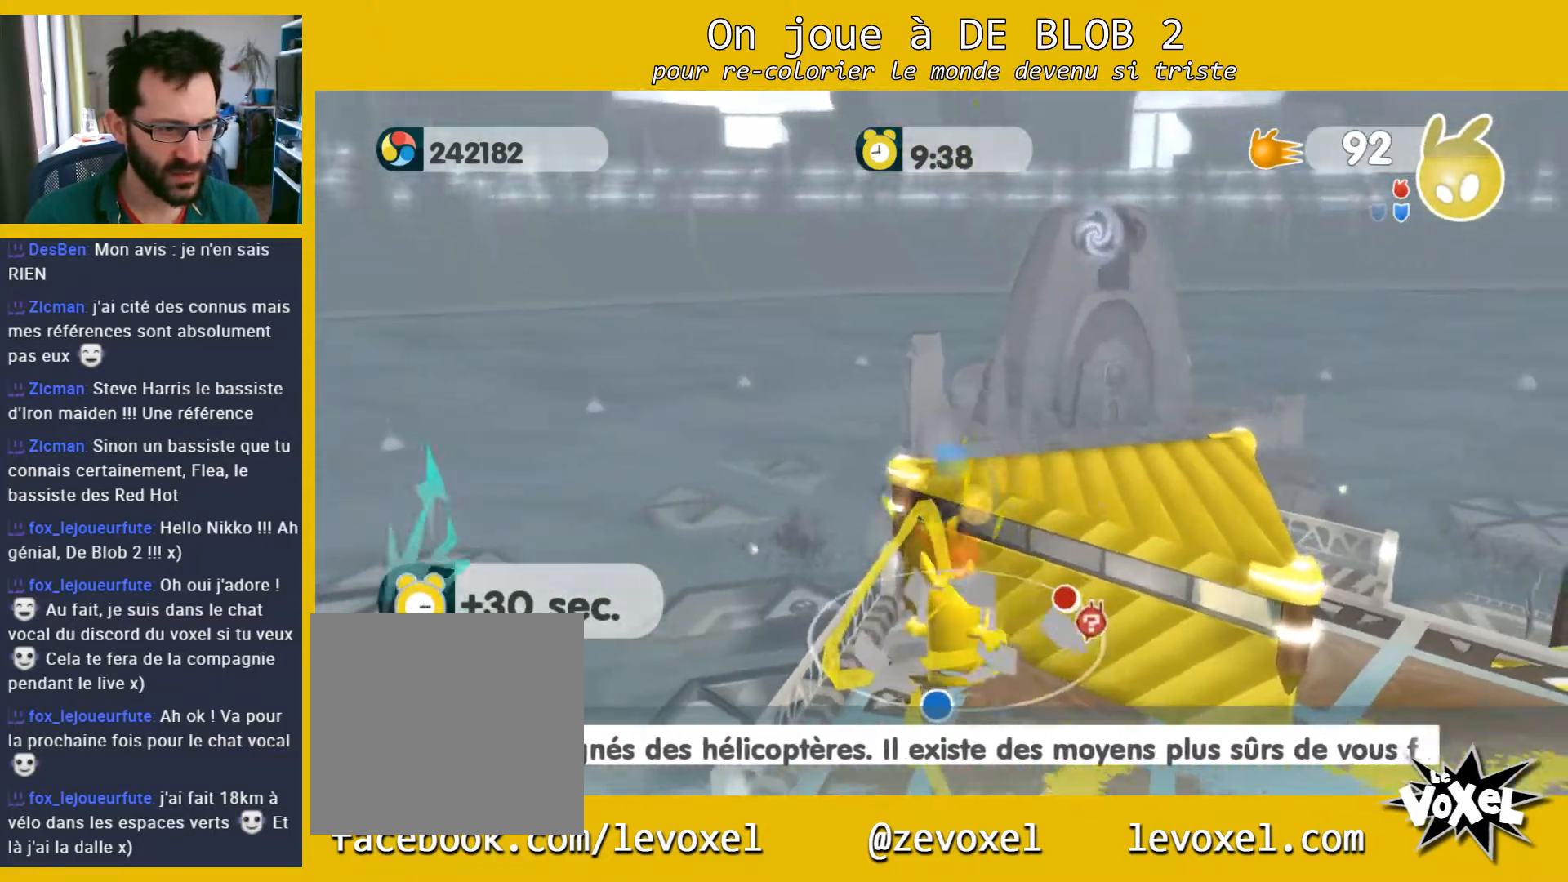
{"buttons": [], "left_stick": "down-right", "right_stick": "right", "events": [[100, "L2", "up"], [200, "left_stick", "down-right"], [300, "right_stick", "right"]]}
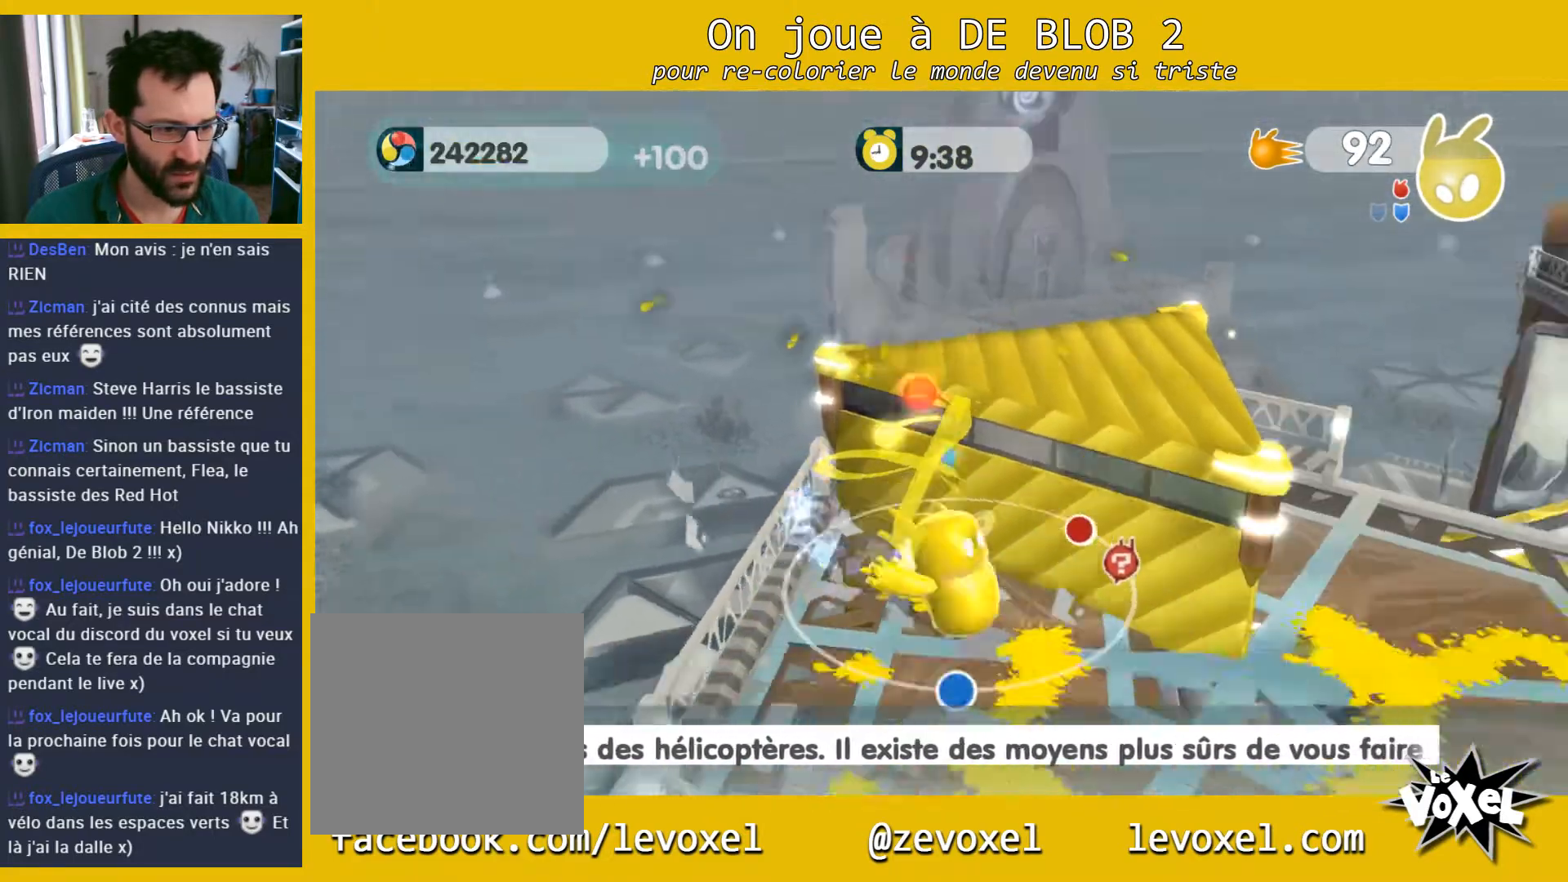
{"buttons": [], "left_stick": "center", "right_stick": "center", "events": [[33, "left_stick", "right"], [133, "left_stick", "center"], [267, "right_stick", "up-right"], [500, "right_stick", "center"]]}